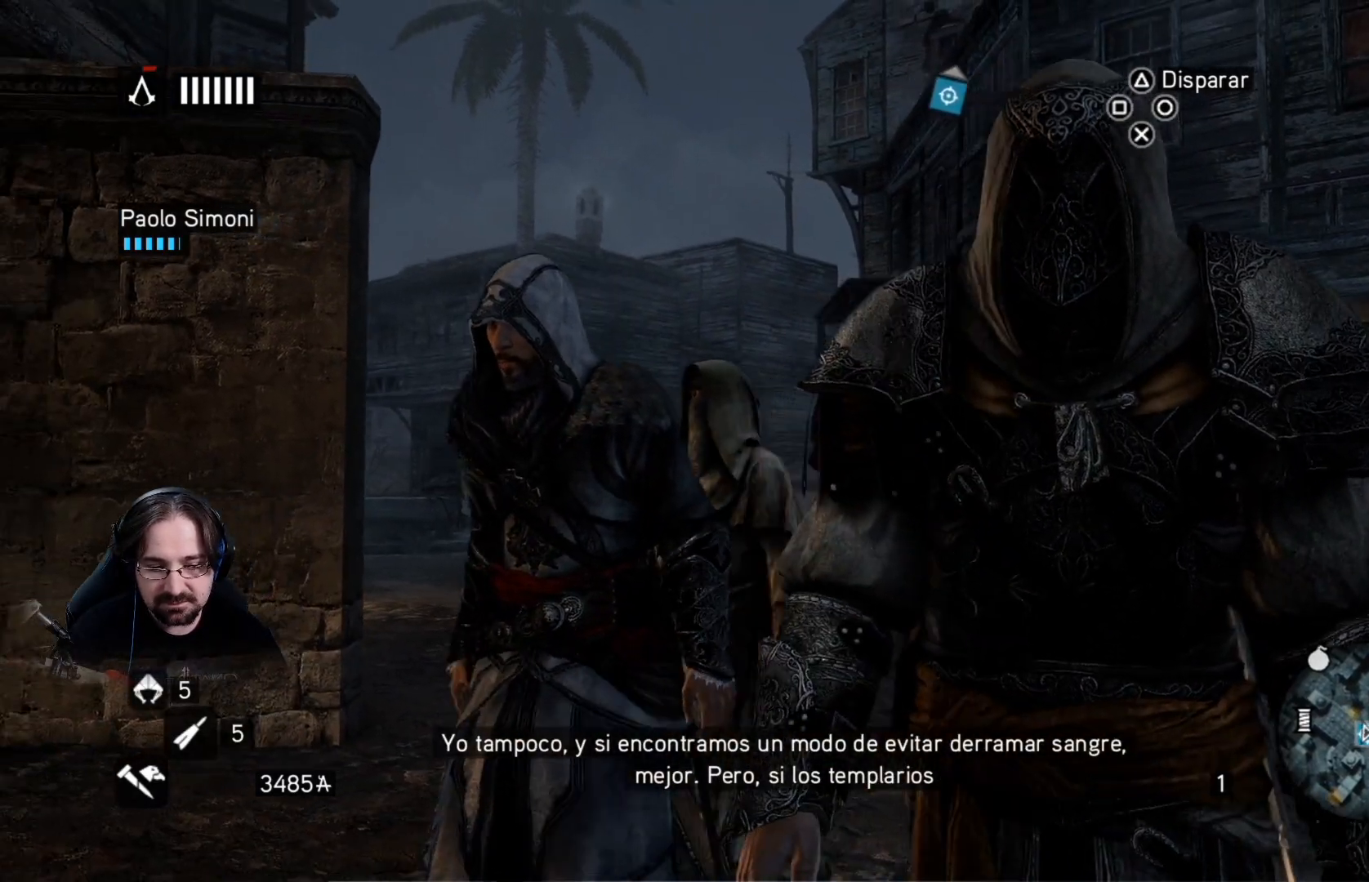
Gameplay with a controller (PlayStation layout); each line is a JSON object with the inputs held at the frame after it. "events" lists button and stick changes between this image and that frame as [ms after this image, input, new state], when the widget could be followed in between.
{"buttons": [], "left_stick": "center", "right_stick": "right", "events": [[67, "right_stick", "right"]]}
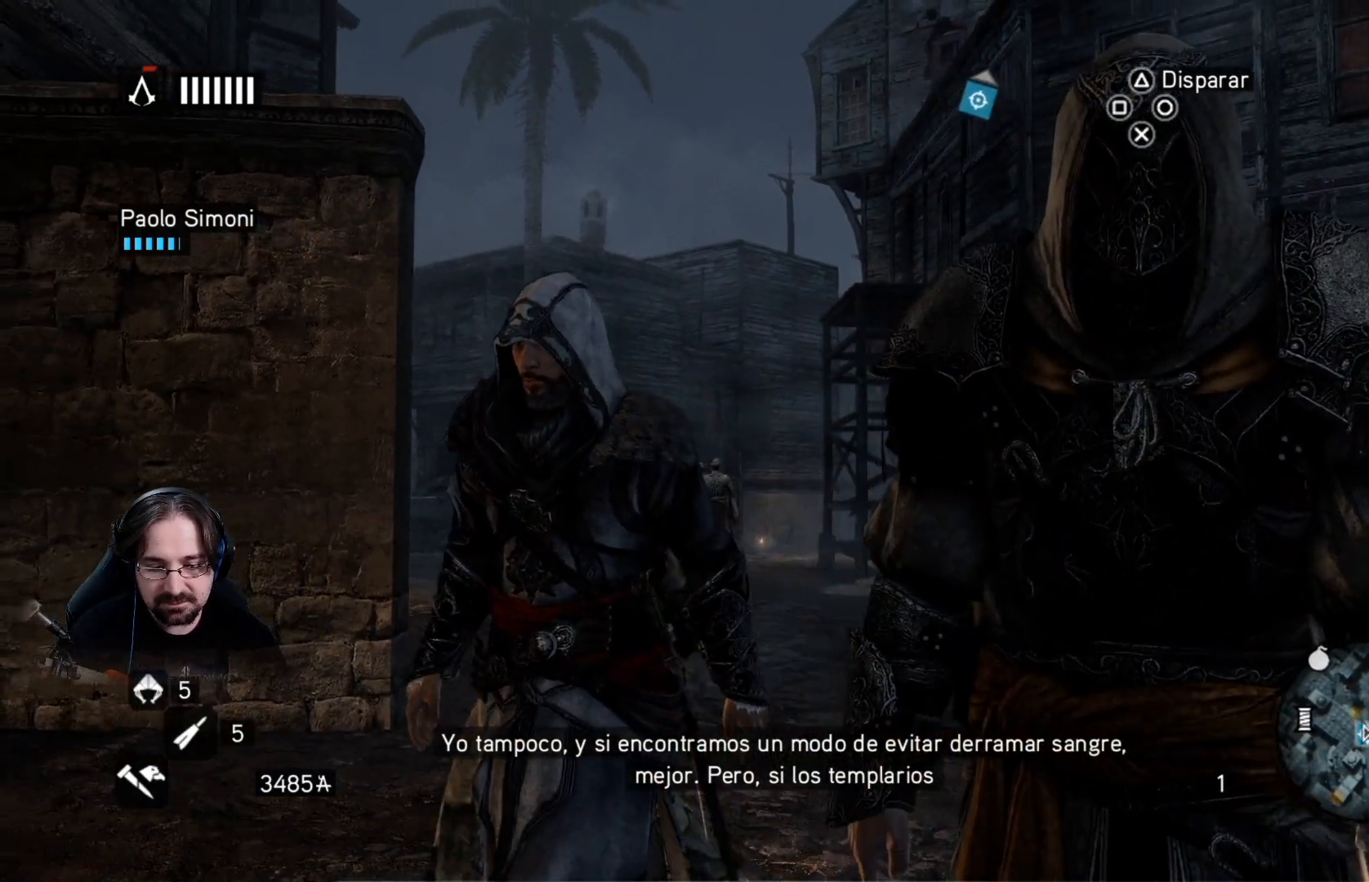
{"buttons": [], "left_stick": "center", "right_stick": "right", "events": []}
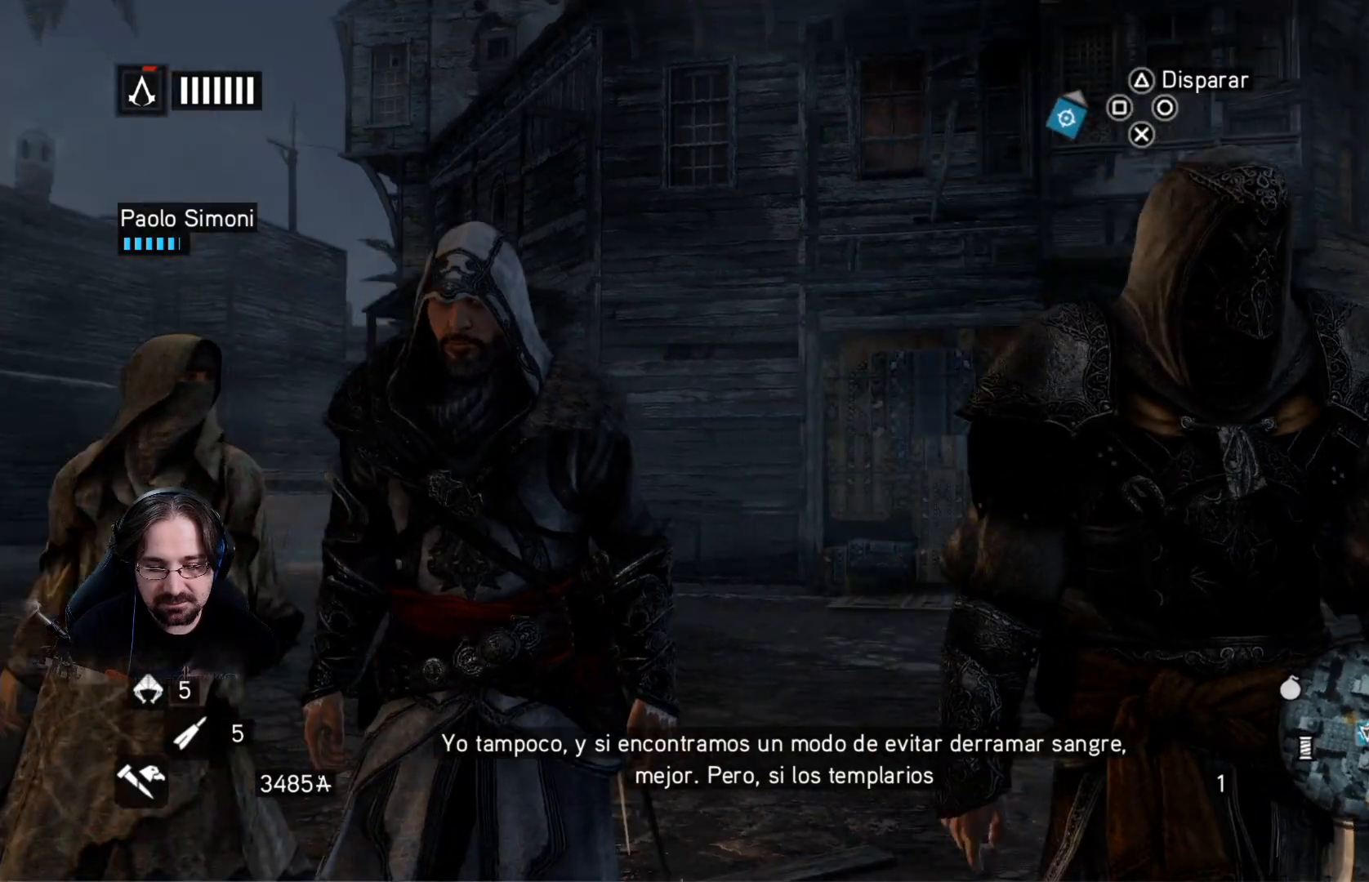
{"buttons": [], "left_stick": "center", "right_stick": "center", "events": [[67, "right_stick", "center"]]}
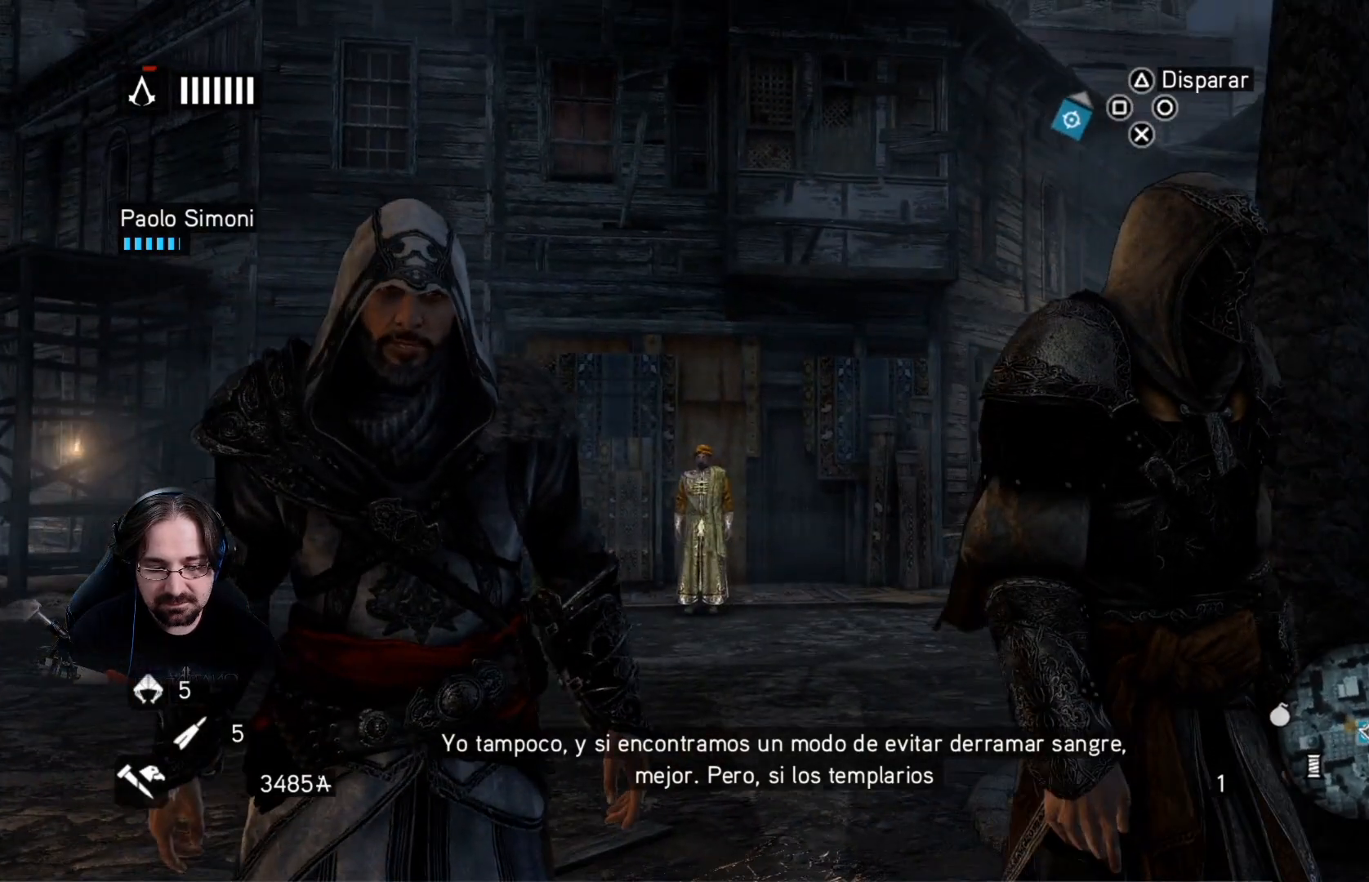
{"buttons": [], "left_stick": "center", "right_stick": "right", "events": [[167, "right_stick", "right"]]}
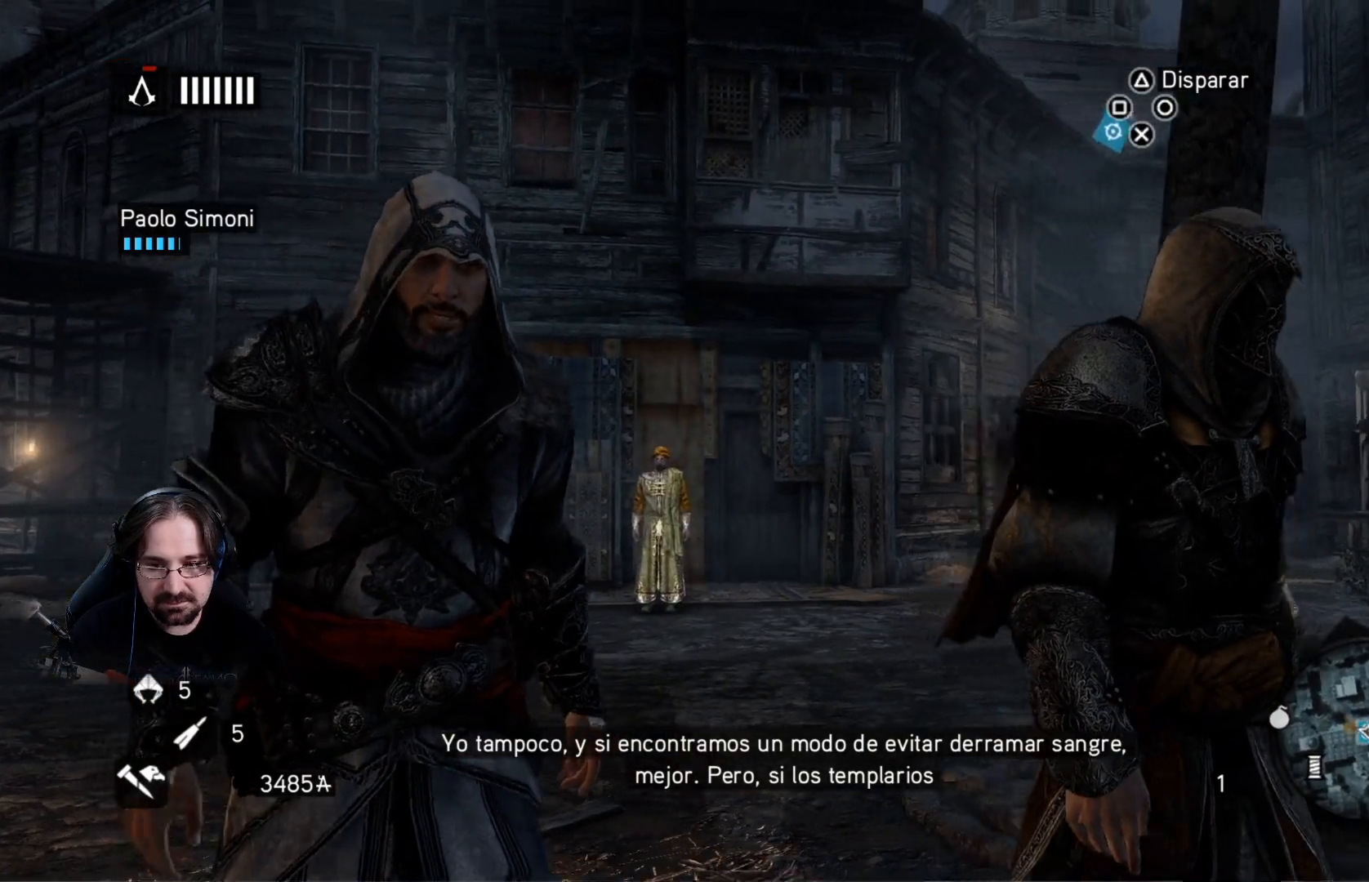
{"buttons": [], "left_stick": "center", "right_stick": "left", "events": [[367, "right_stick", "center"], [500, "right_stick", "left"]]}
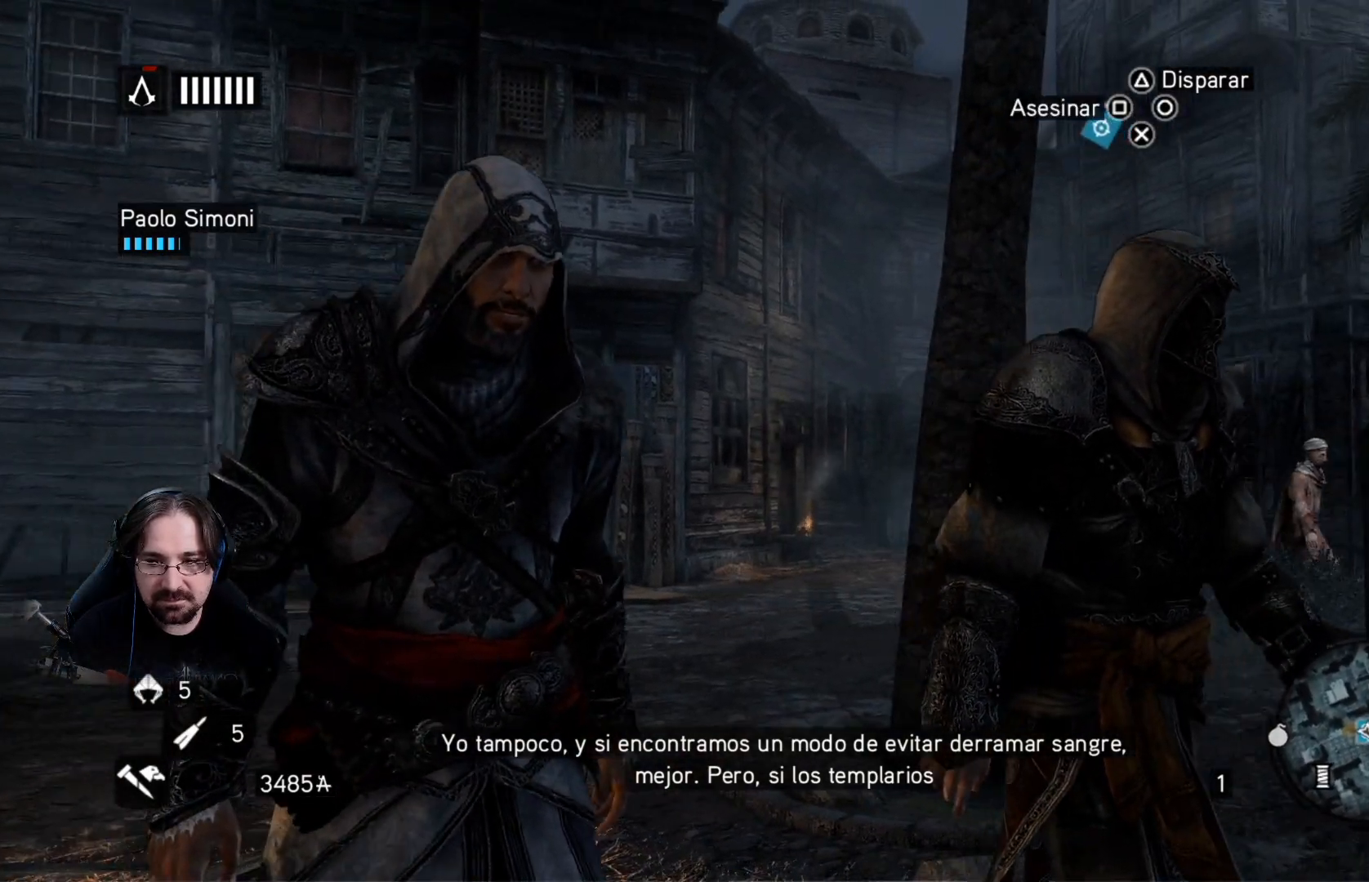
{"buttons": [], "left_stick": "center", "right_stick": "center", "events": [[300, "right_stick", "center"]]}
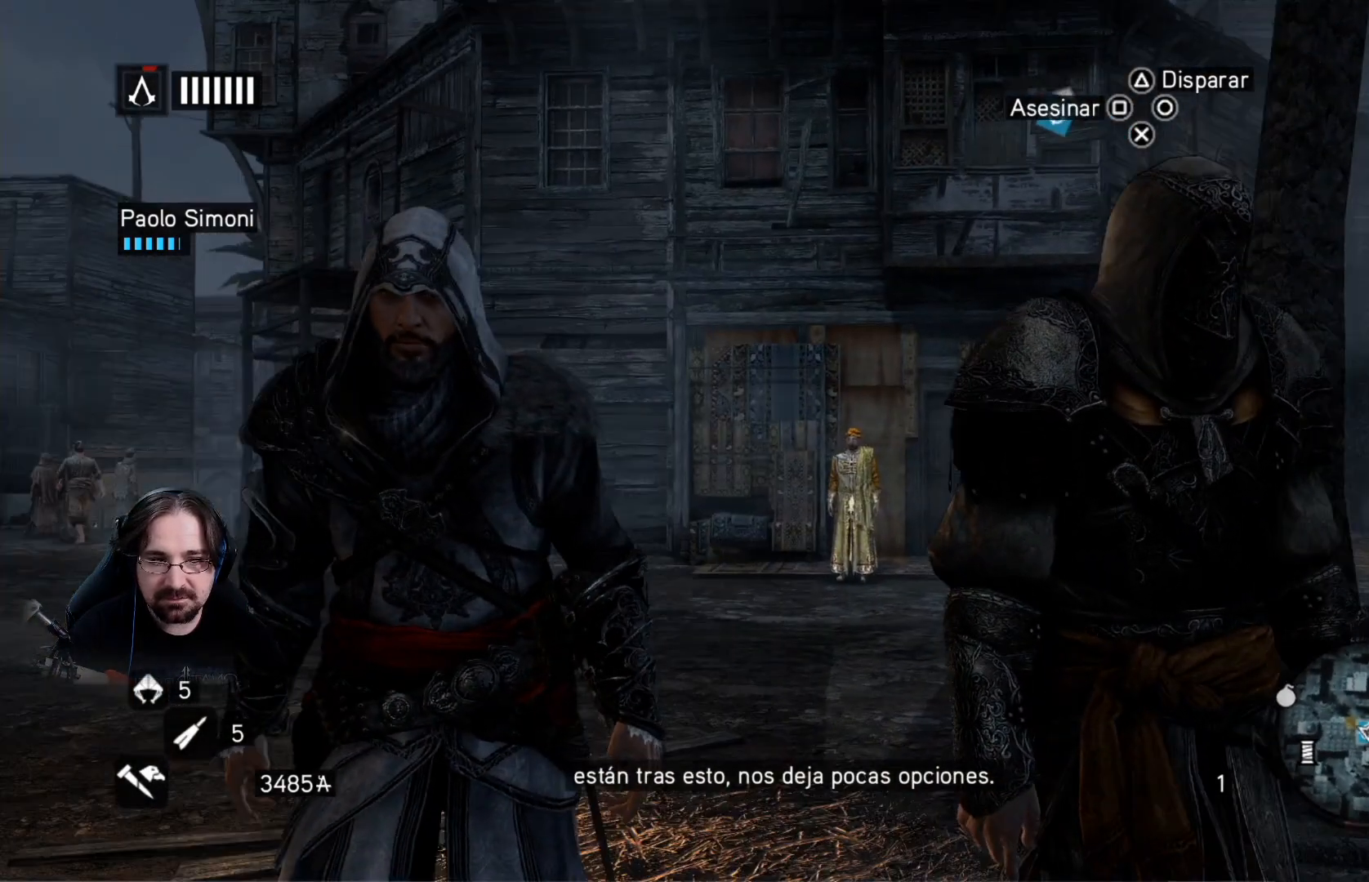
{"buttons": [], "left_stick": "center", "right_stick": "center", "events": []}
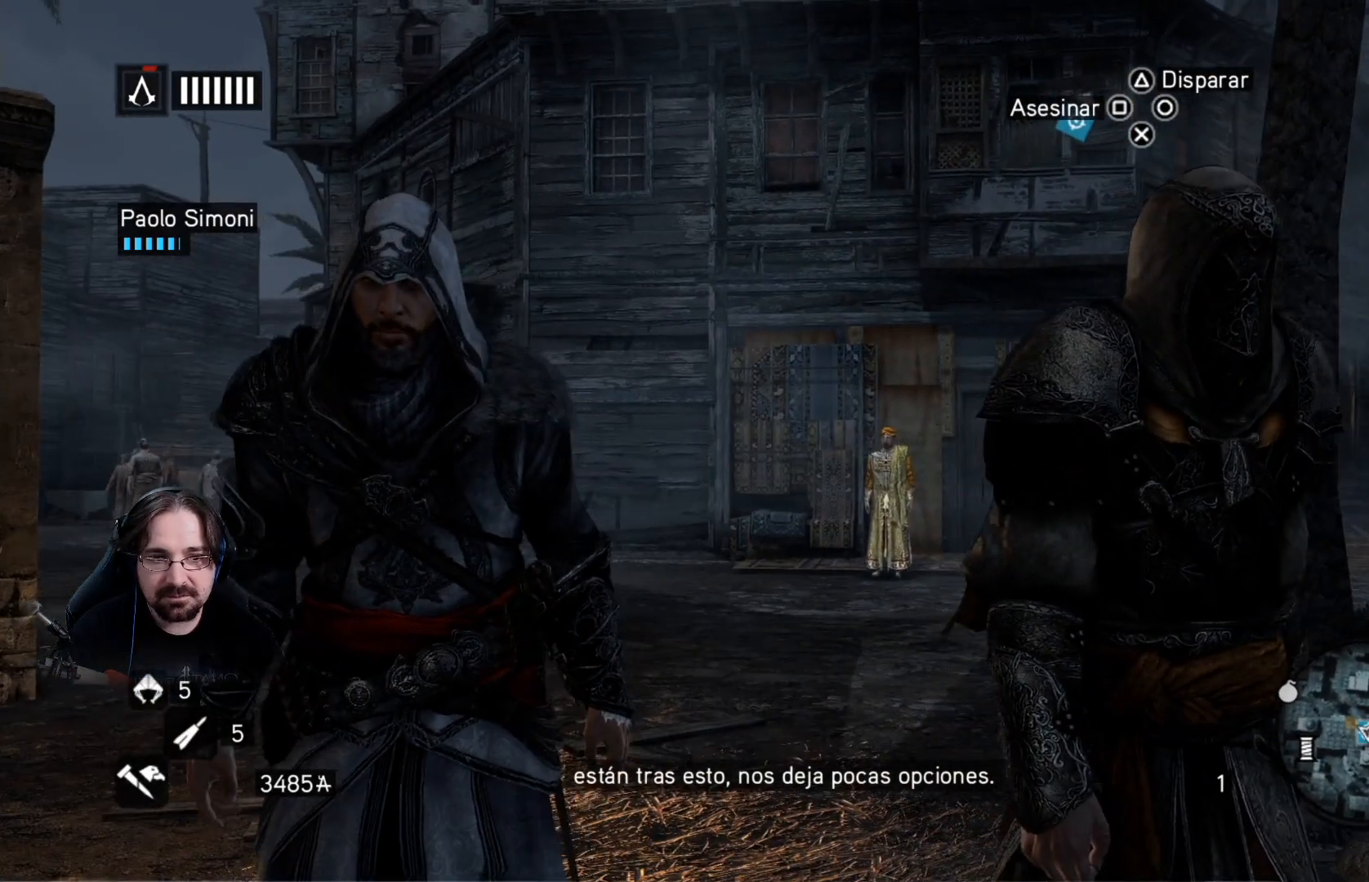
{"buttons": [], "left_stick": "center", "right_stick": "center", "events": []}
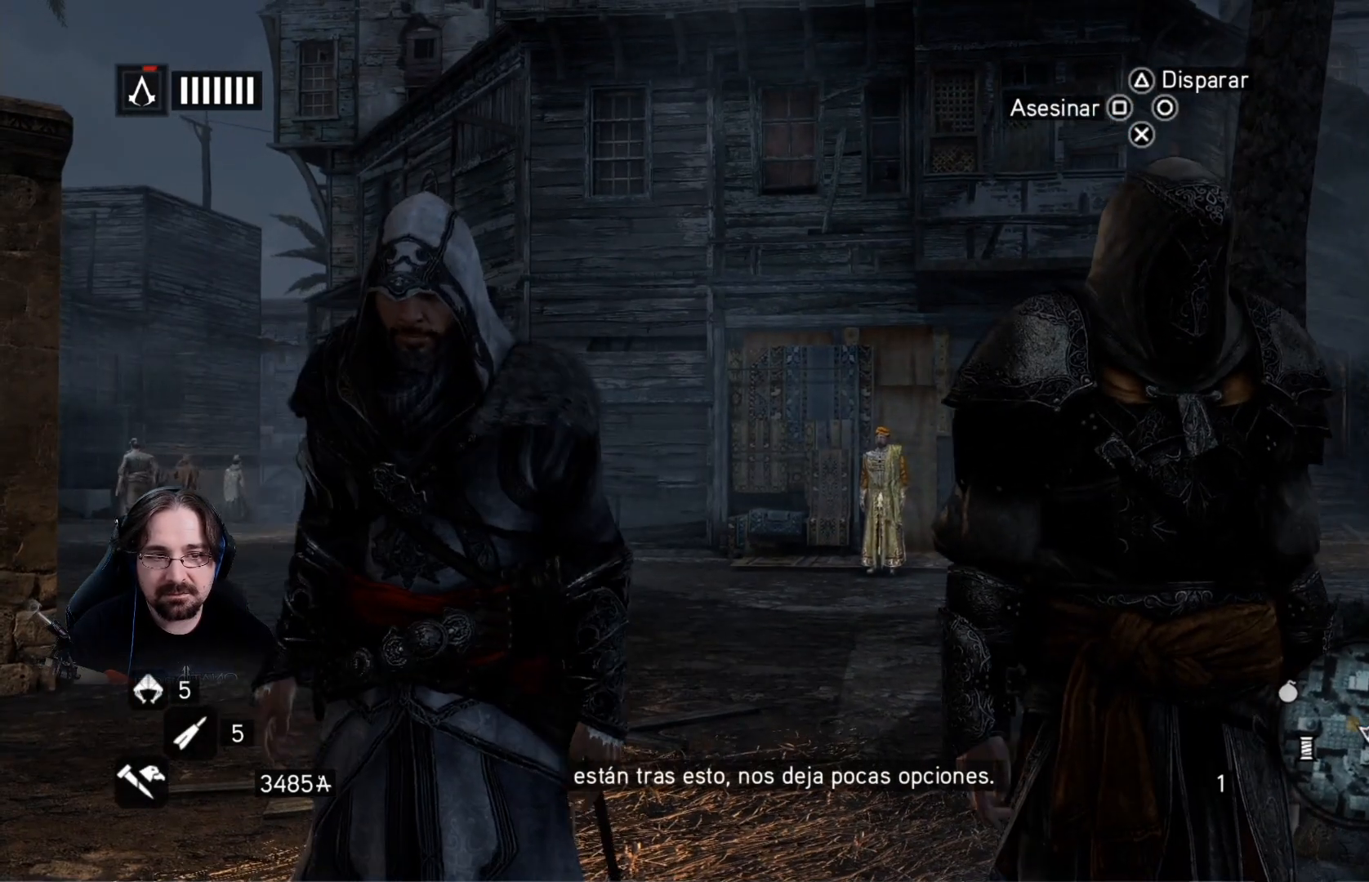
{"buttons": [], "left_stick": "center", "right_stick": "center", "events": []}
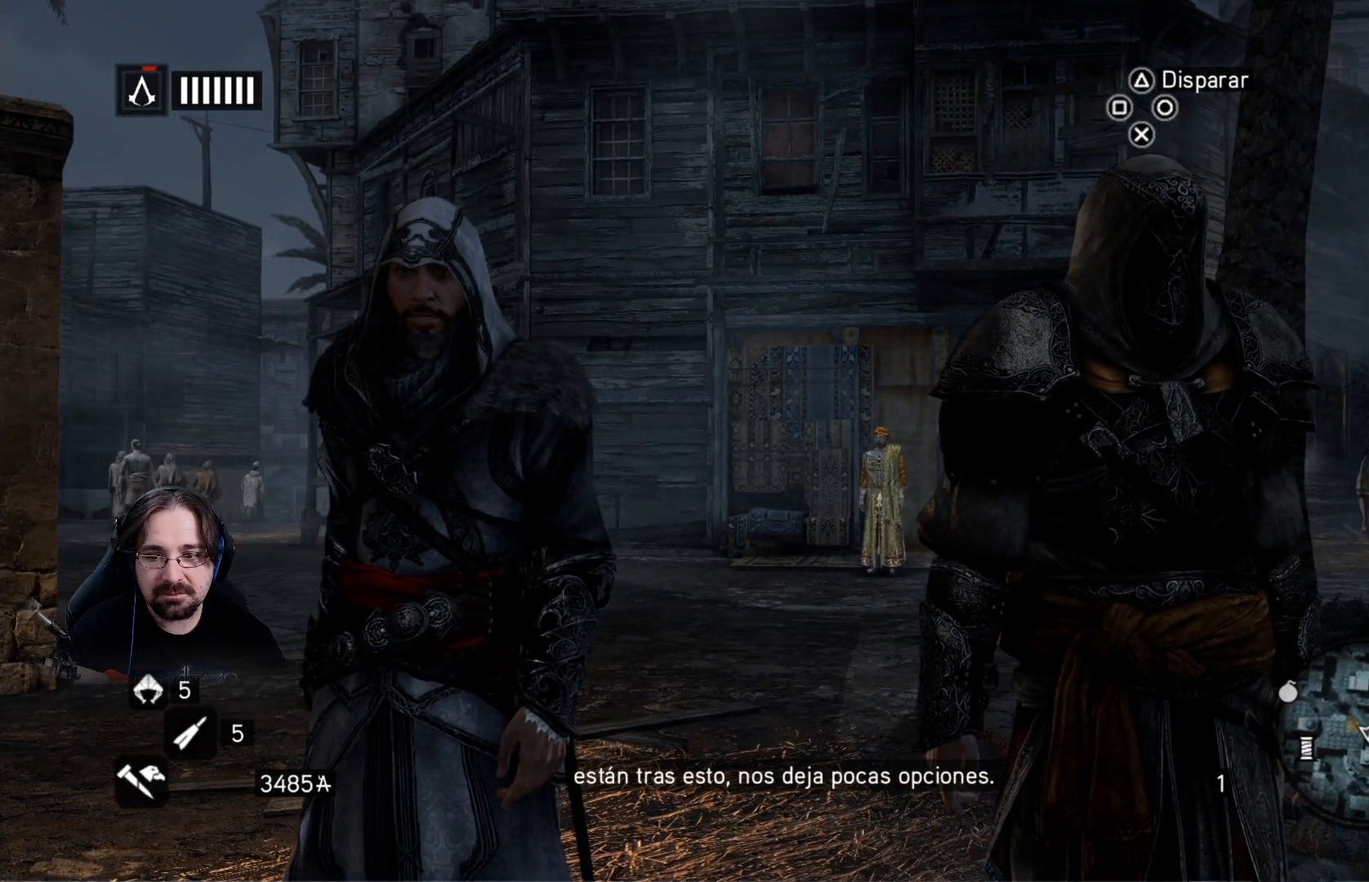
{"buttons": [], "left_stick": "center", "right_stick": "center", "events": []}
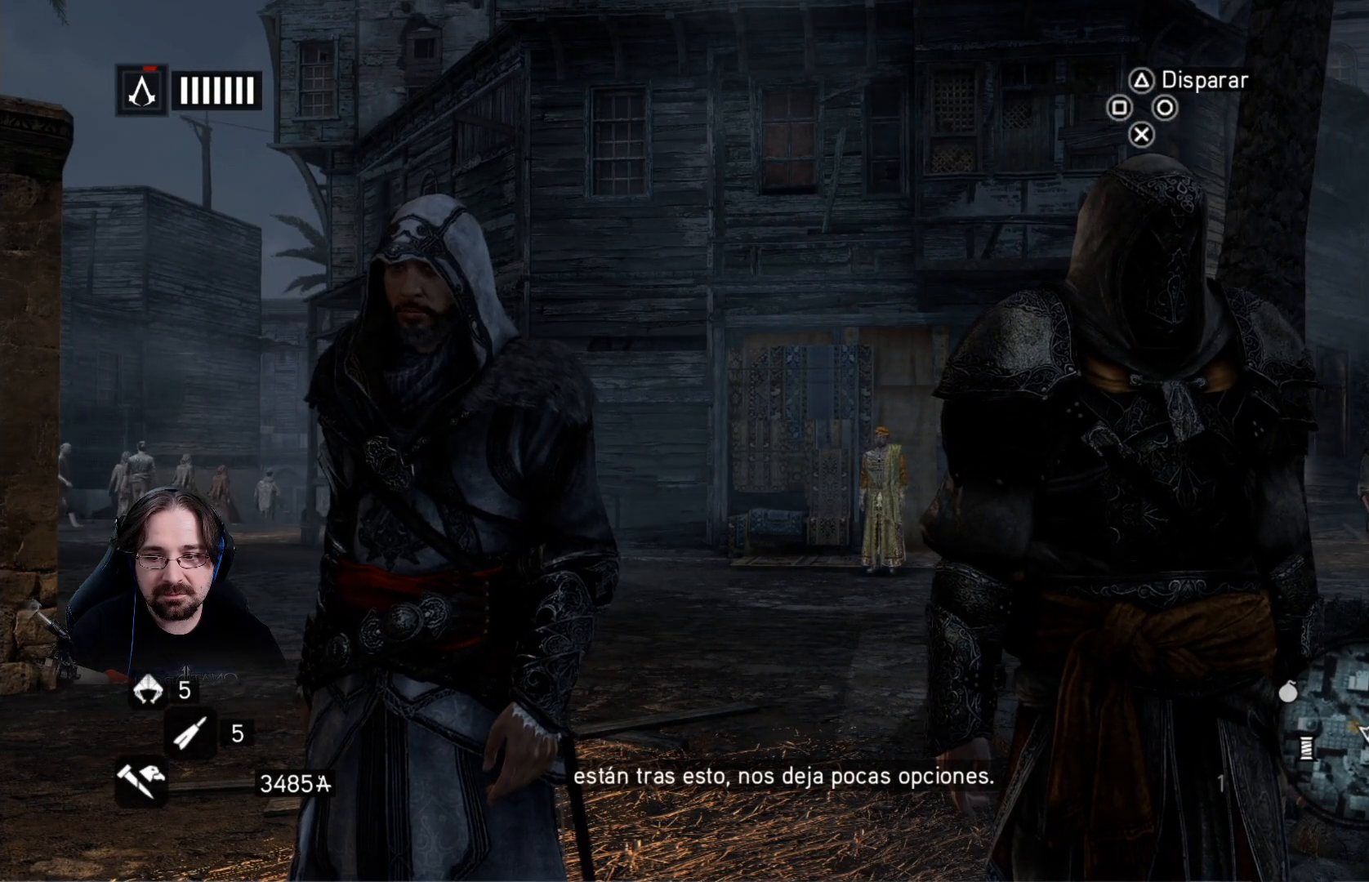
{"buttons": [], "left_stick": "center", "right_stick": "center", "events": []}
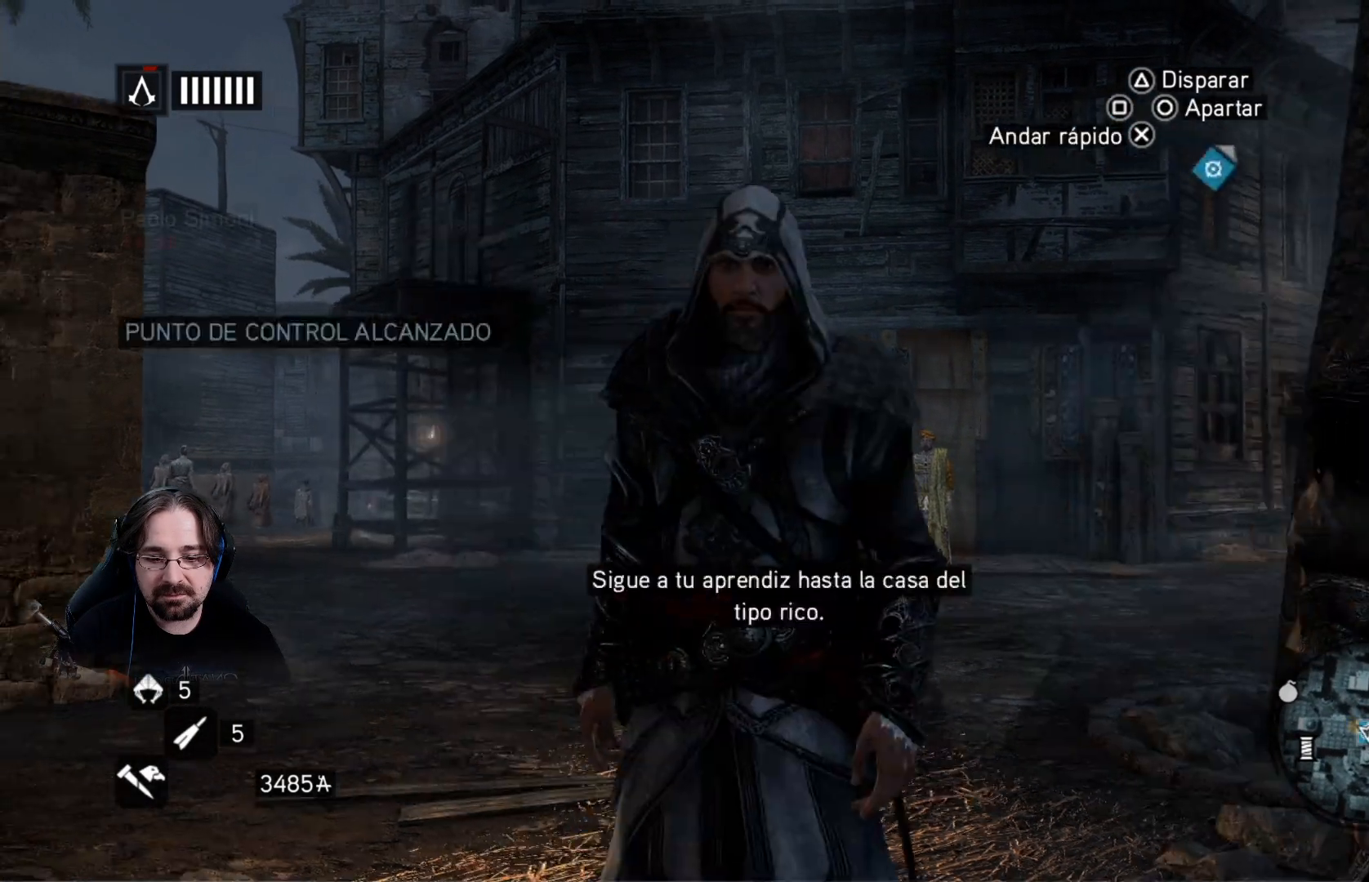
{"buttons": [], "left_stick": "center", "right_stick": "center", "events": []}
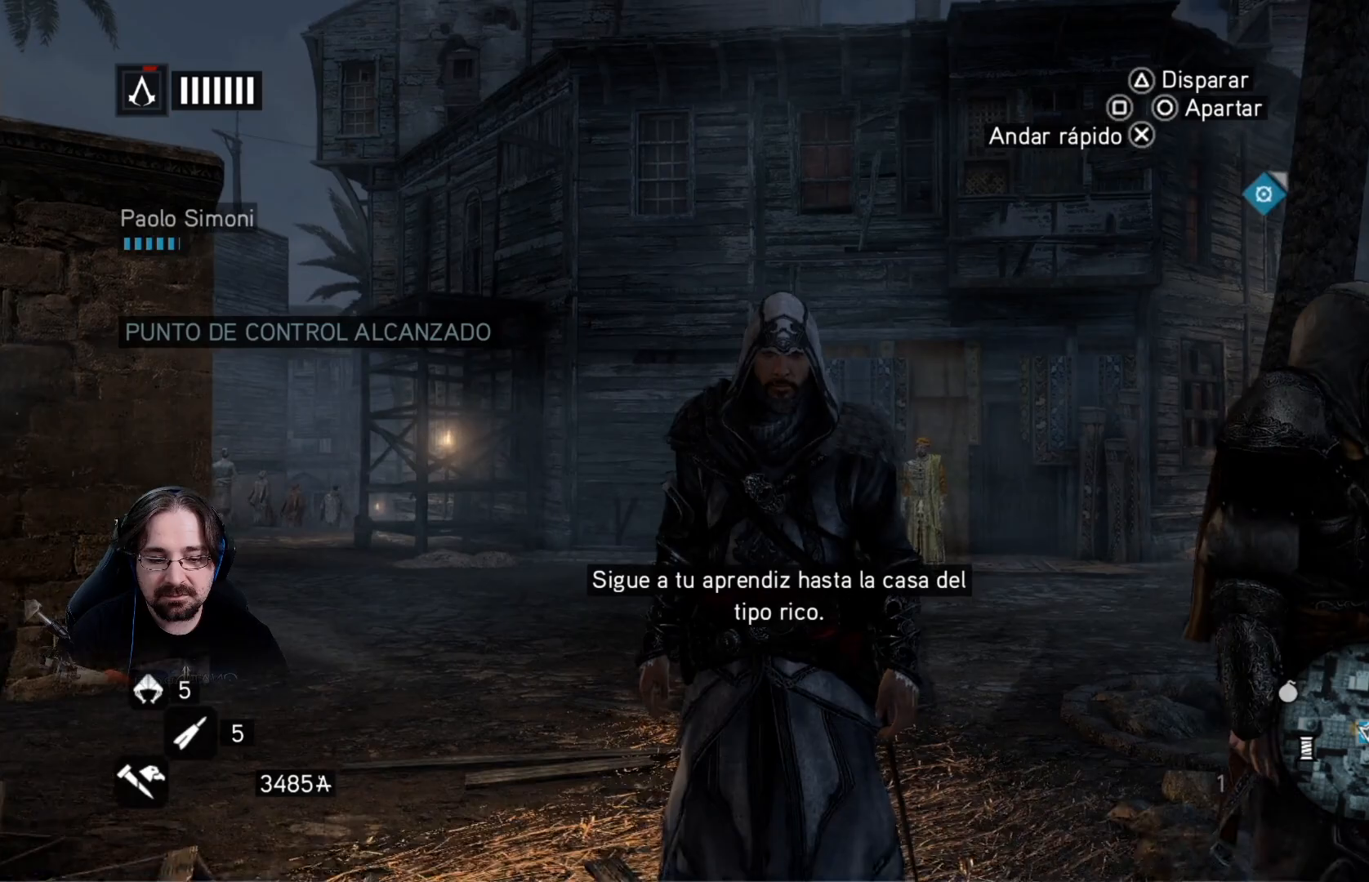
{"buttons": [], "left_stick": "center", "right_stick": "down-right", "events": [[267, "right_stick", "right"], [333, "right_stick", "down-right"]]}
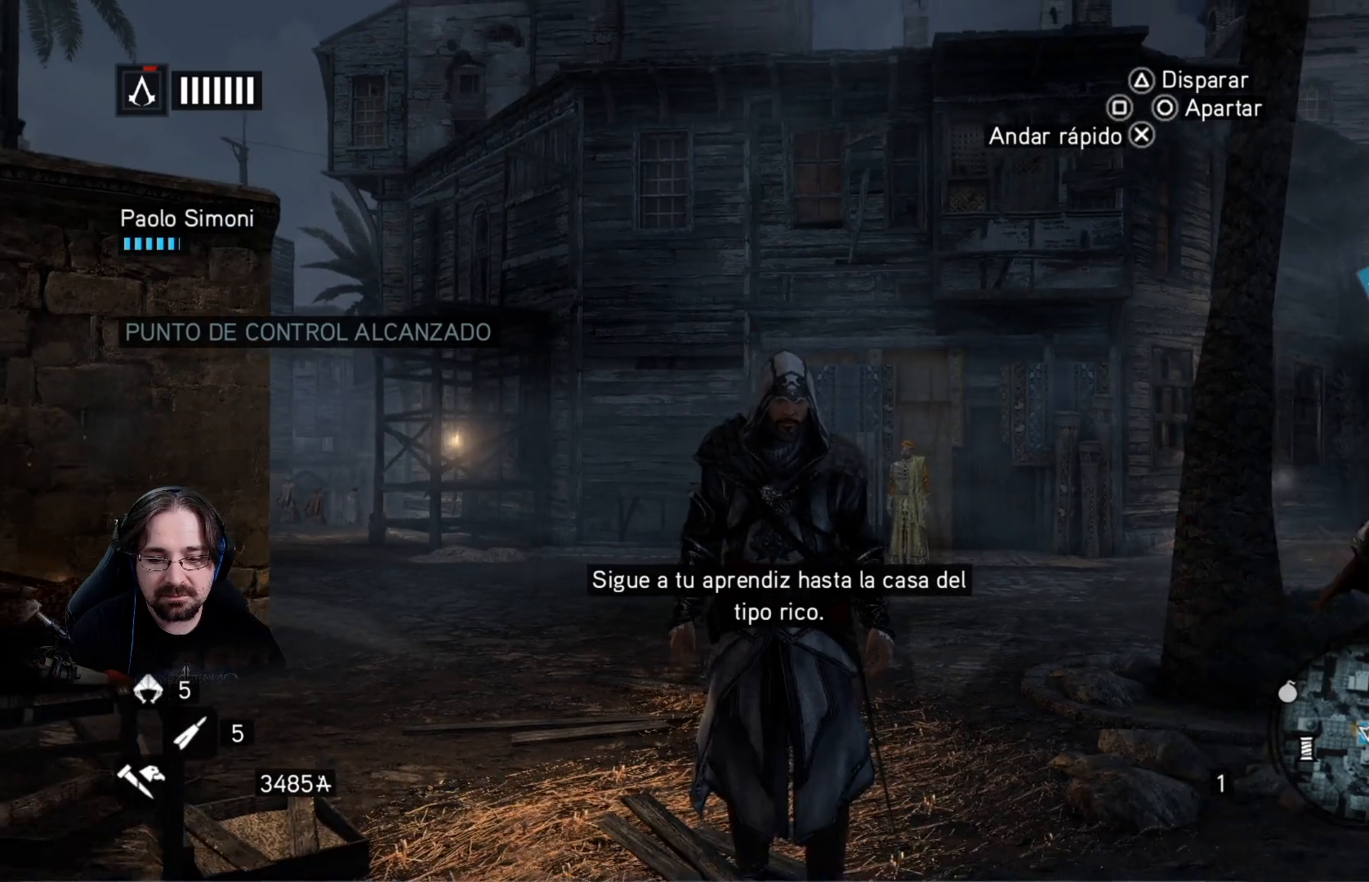
{"buttons": [], "left_stick": "right", "right_stick": "down-right", "events": [[400, "left_stick", "right"]]}
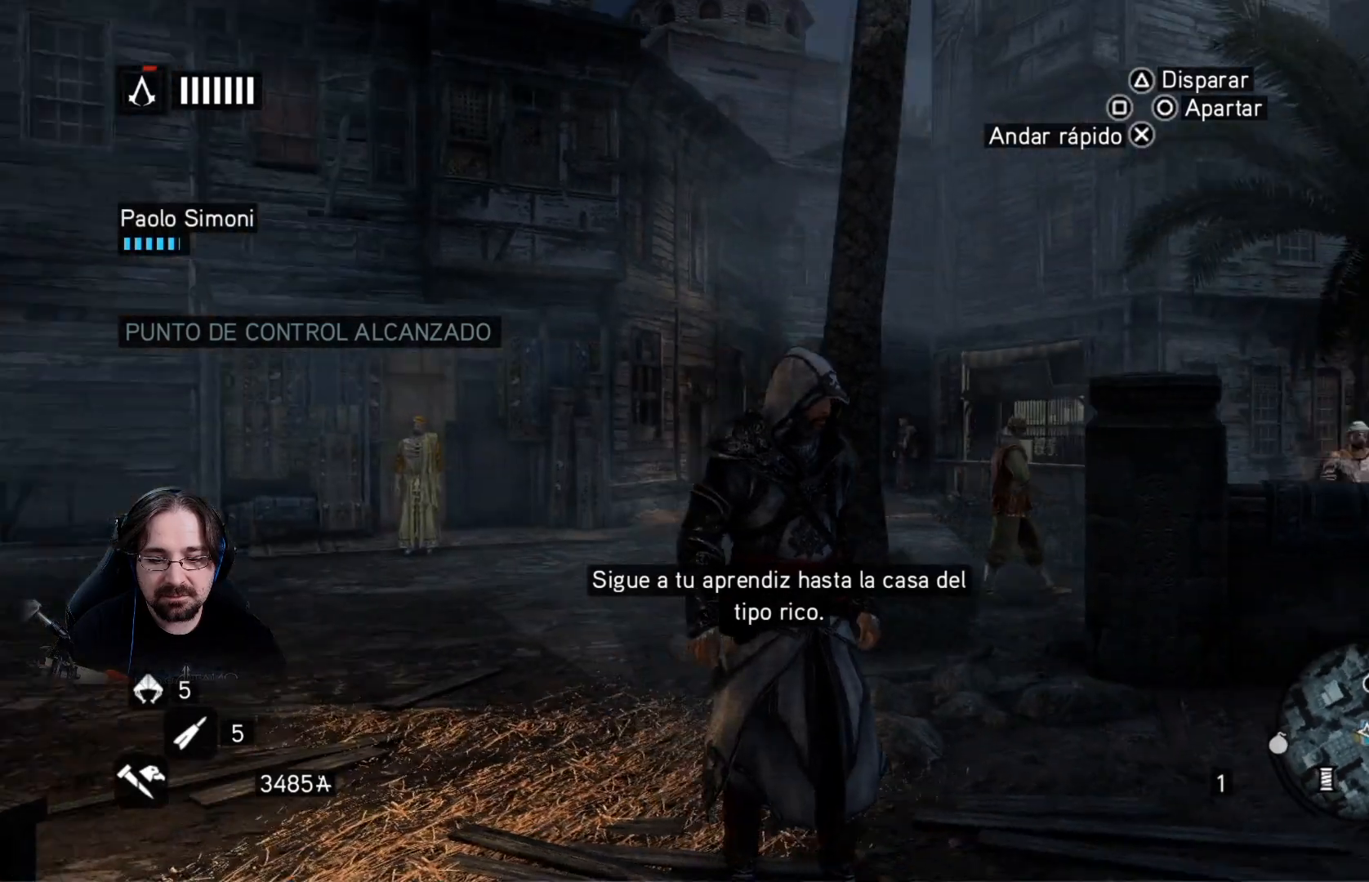
{"buttons": ["R2"], "left_stick": "up-right", "right_stick": "down-right", "events": [[300, "R2", "down"], [433, "left_stick", "up-right"]]}
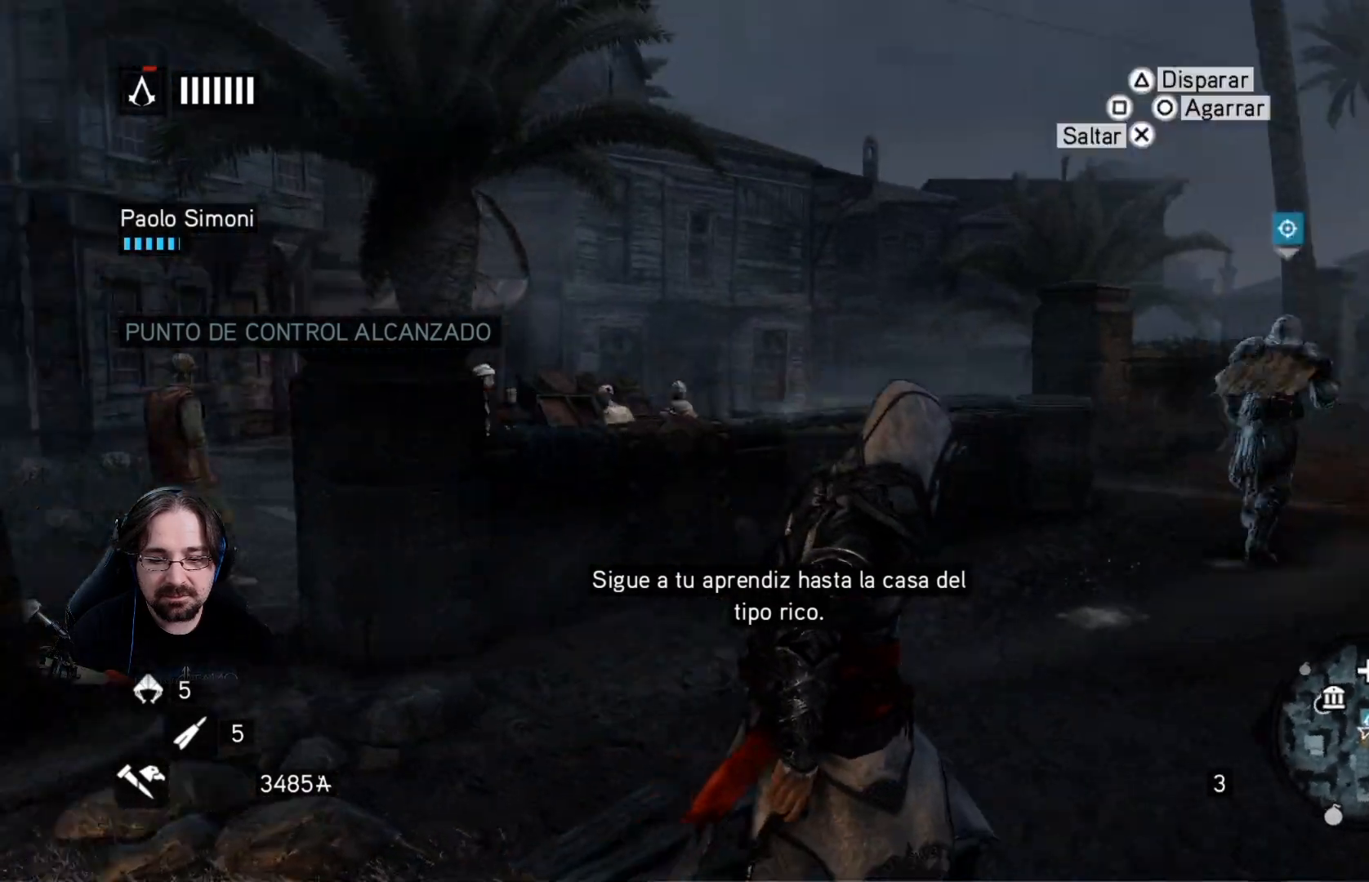
{"buttons": ["R2"], "left_stick": "up", "right_stick": "right", "events": [[100, "right_stick", "right"], [400, "left_stick", "up"]]}
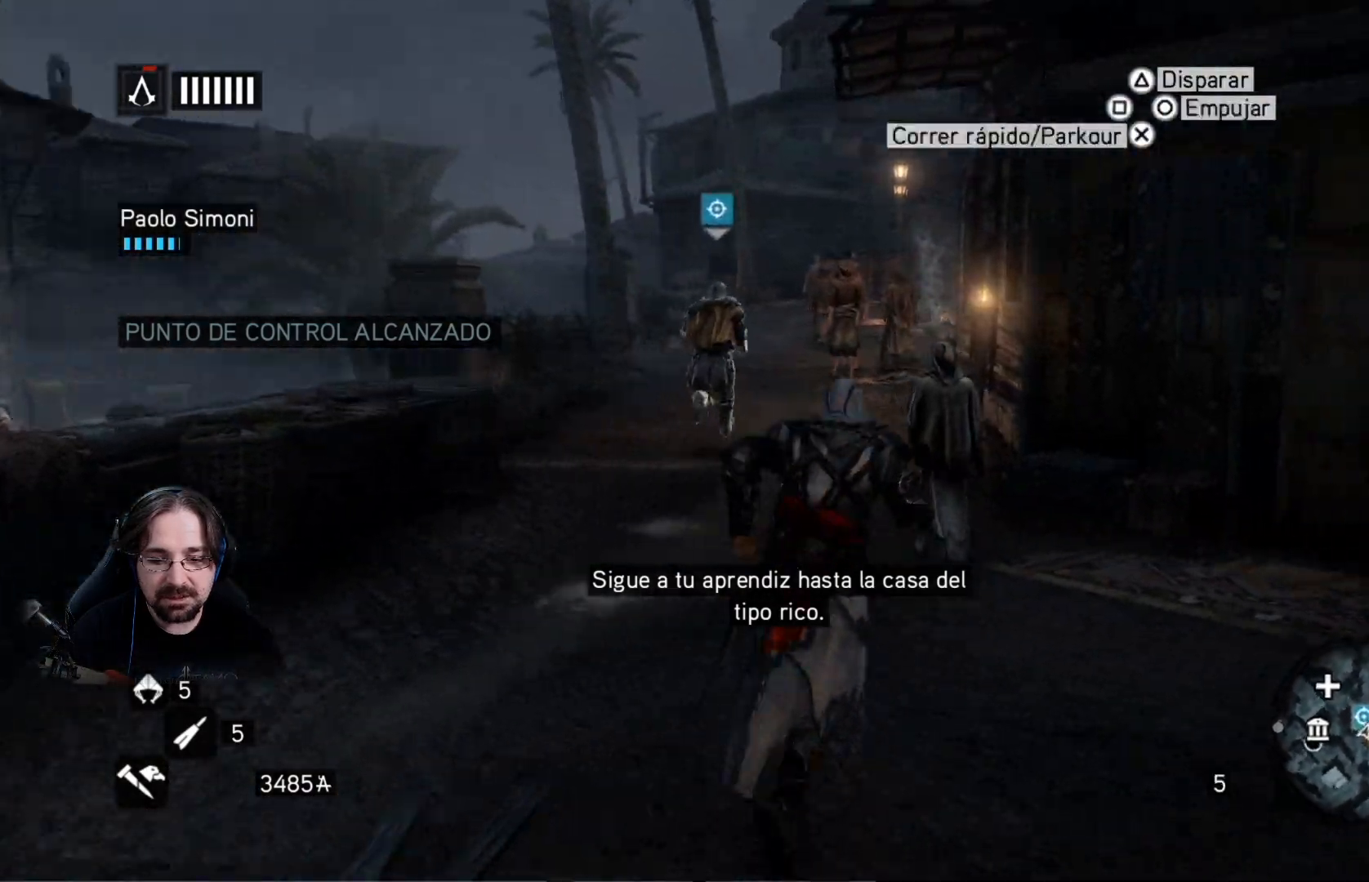
{"buttons": ["R2"], "left_stick": "up", "right_stick": "center", "events": [[467, "right_stick", "center"]]}
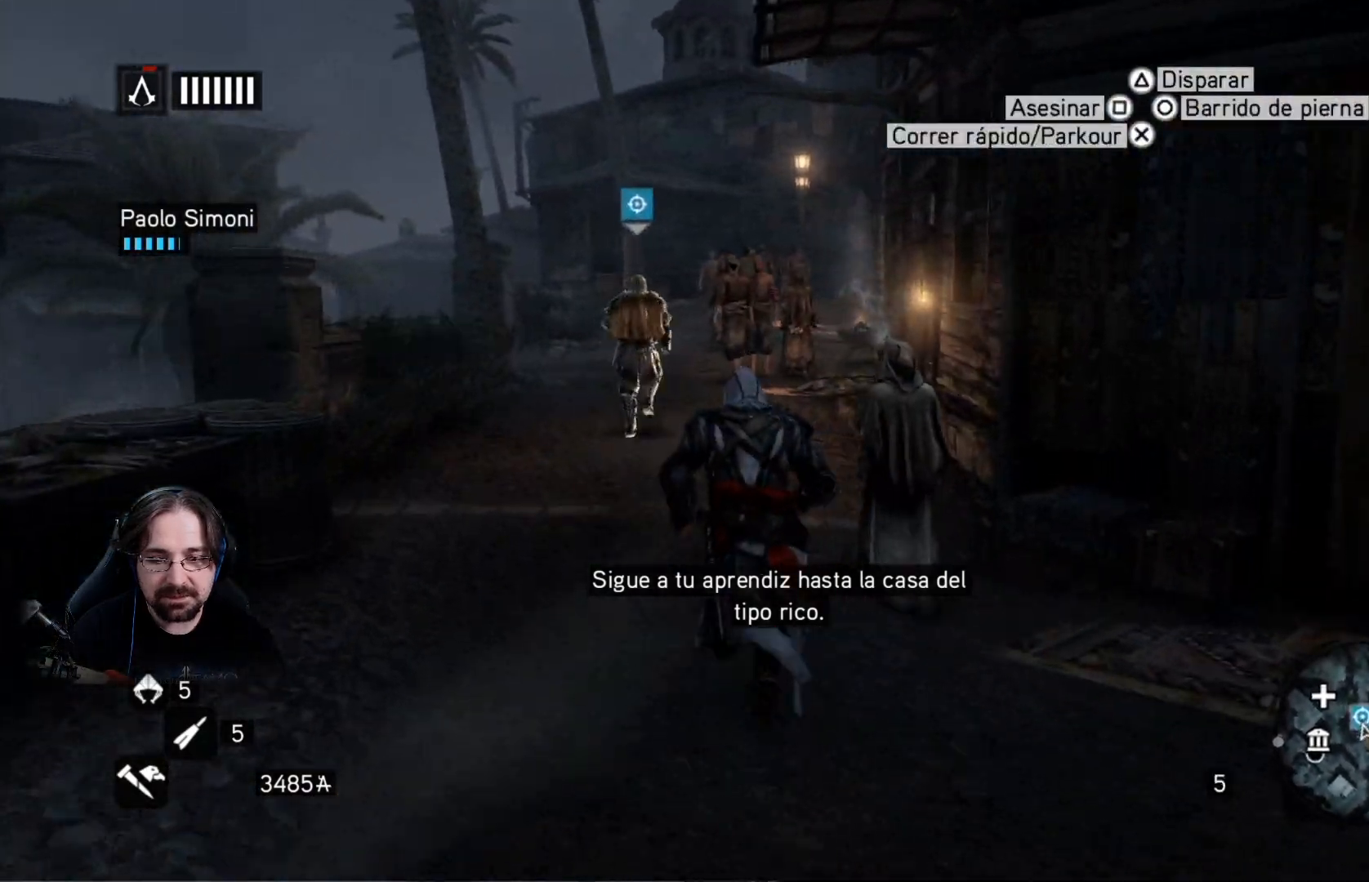
{"buttons": ["R2"], "left_stick": "up", "right_stick": "center", "events": []}
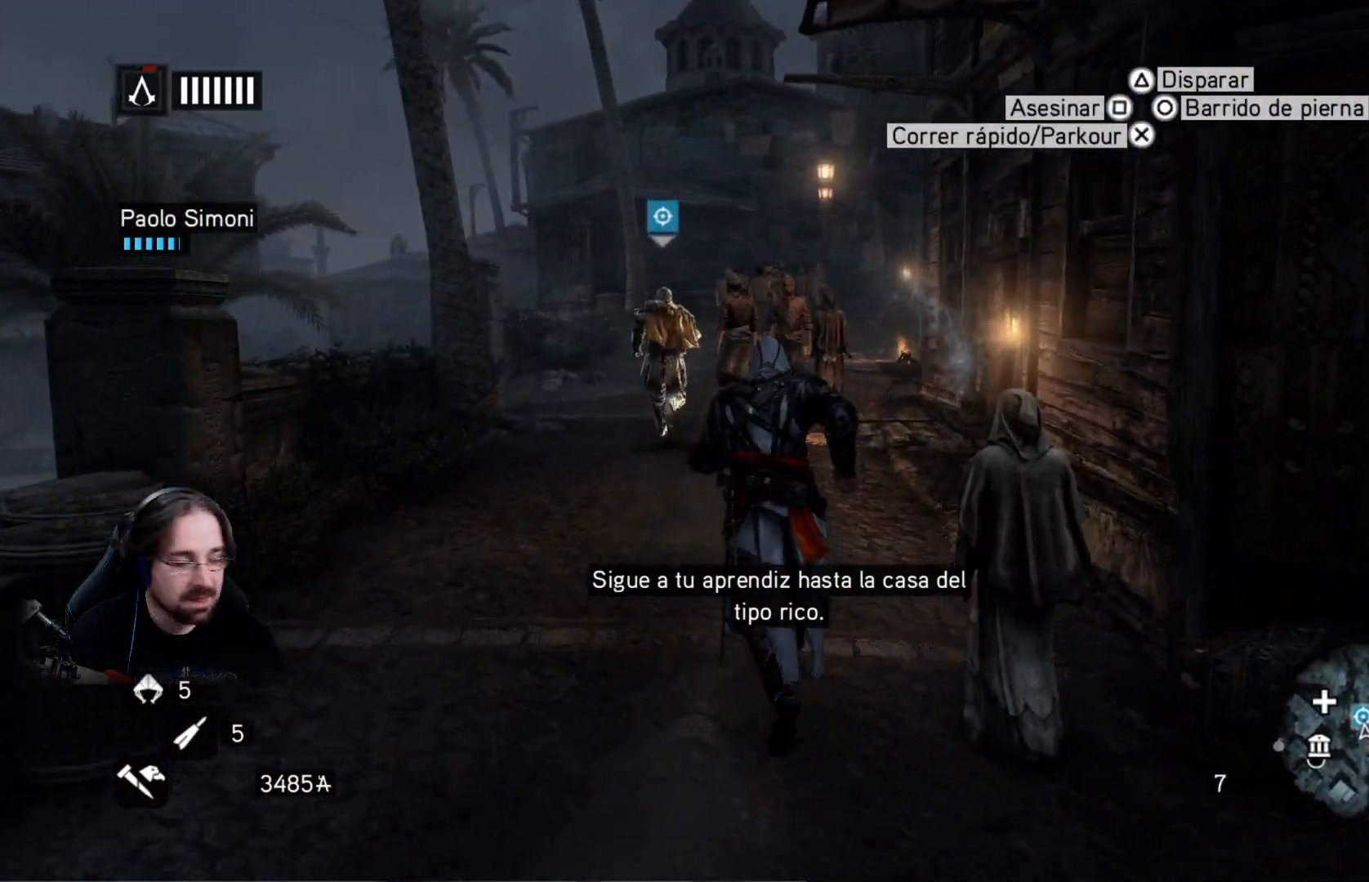
{"buttons": ["R2"], "left_stick": "up", "right_stick": "center", "events": []}
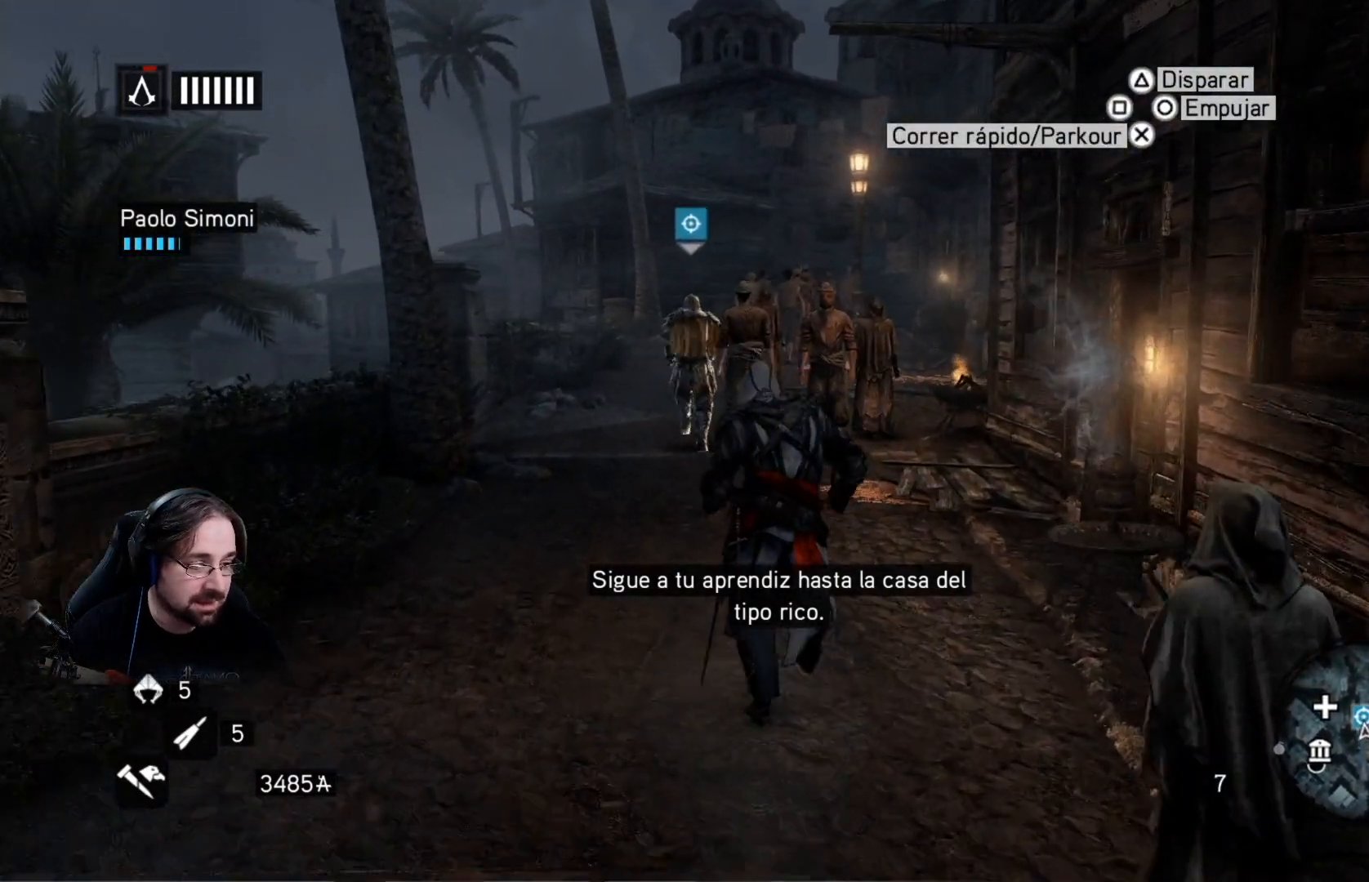
{"buttons": ["R2"], "left_stick": "up", "right_stick": "center", "events": []}
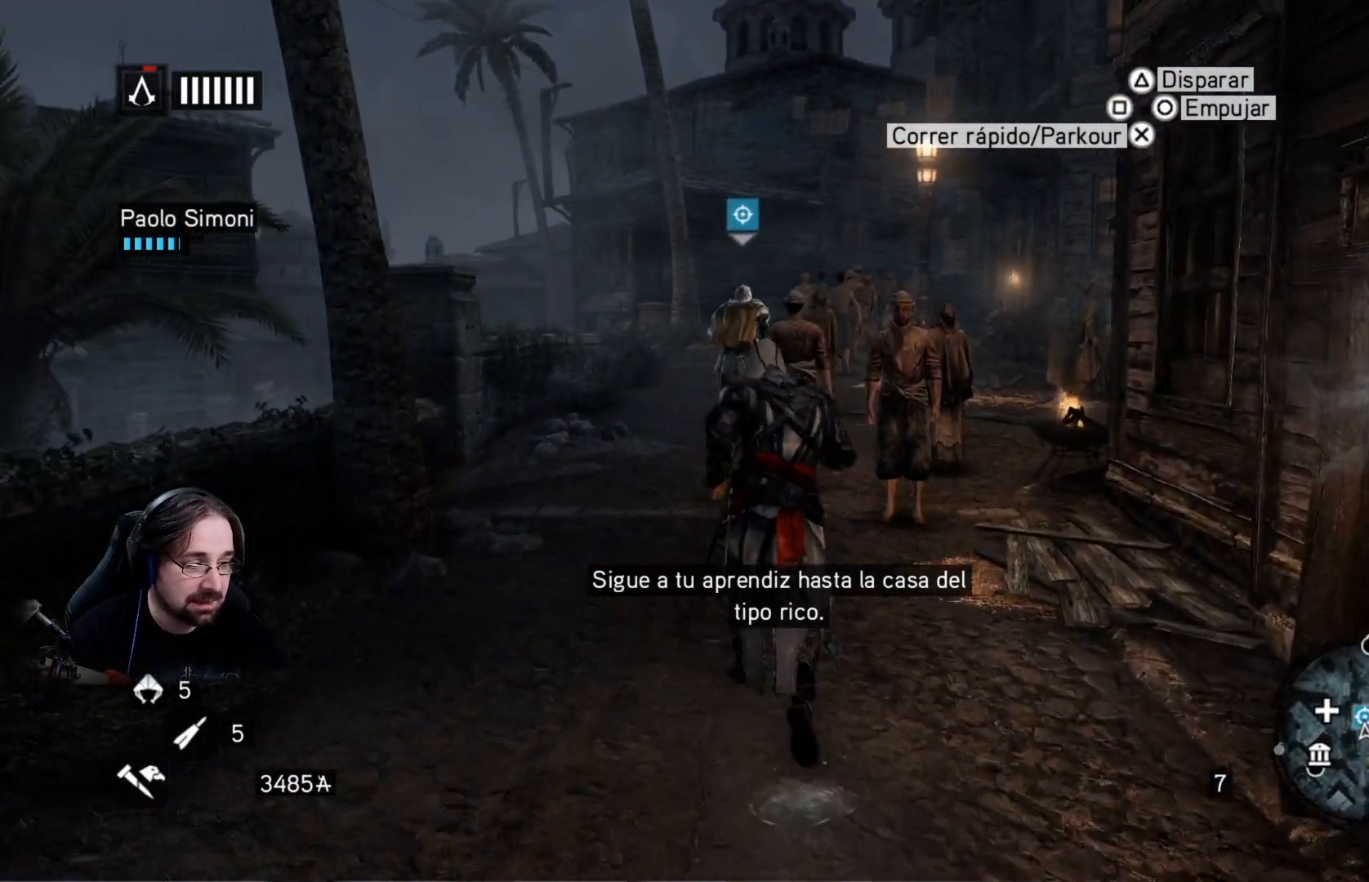
{"buttons": ["R2"], "left_stick": "up", "right_stick": "center", "events": []}
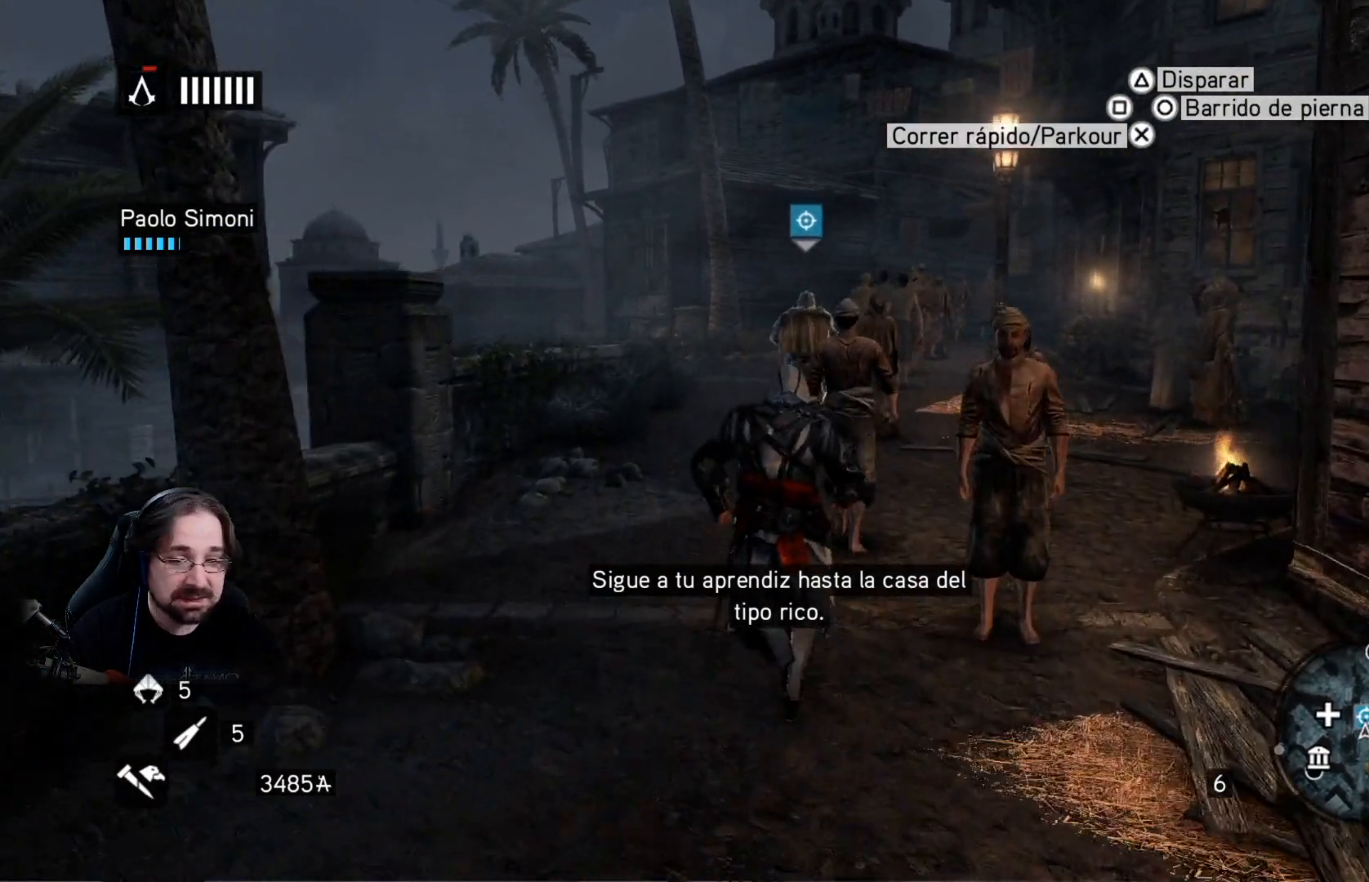
{"buttons": ["R2"], "left_stick": "up", "right_stick": "center", "events": []}
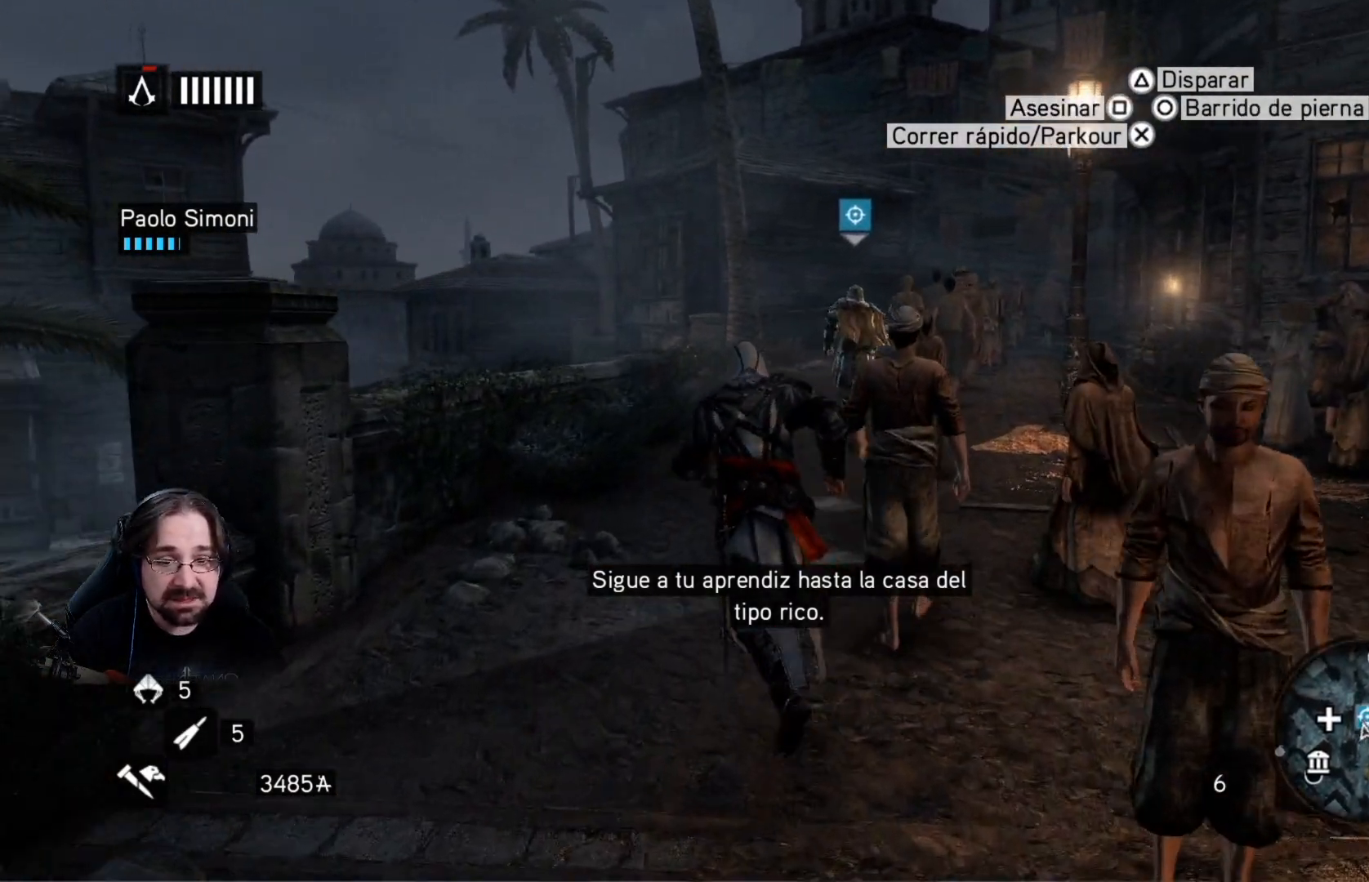
{"buttons": ["R2"], "left_stick": "up", "right_stick": "right", "events": [[167, "right_stick", "right"]]}
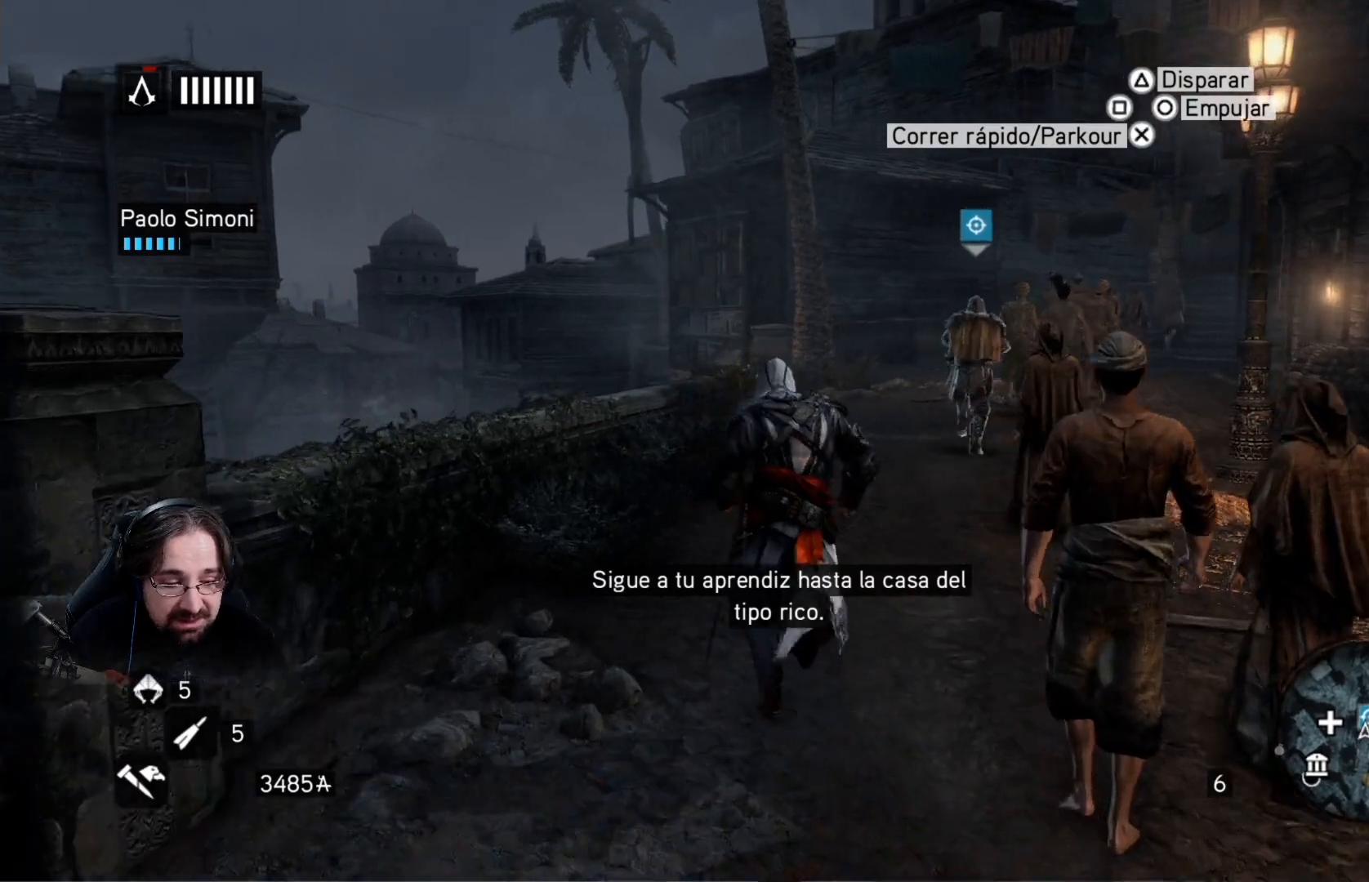
{"buttons": ["R2"], "left_stick": "up", "right_stick": "center", "events": [[200, "right_stick", "center"]]}
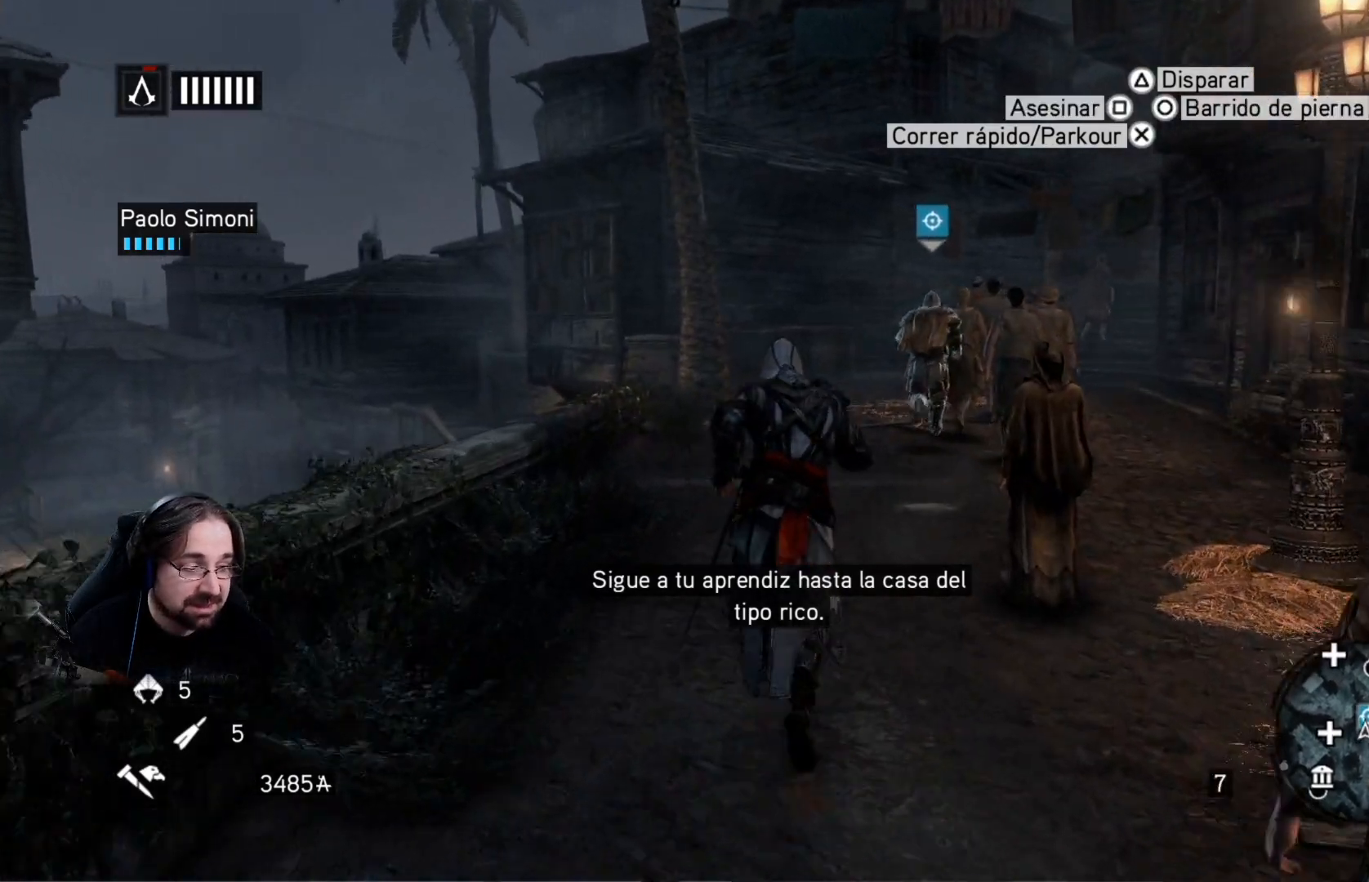
{"buttons": ["R2"], "left_stick": "up", "right_stick": "center", "events": []}
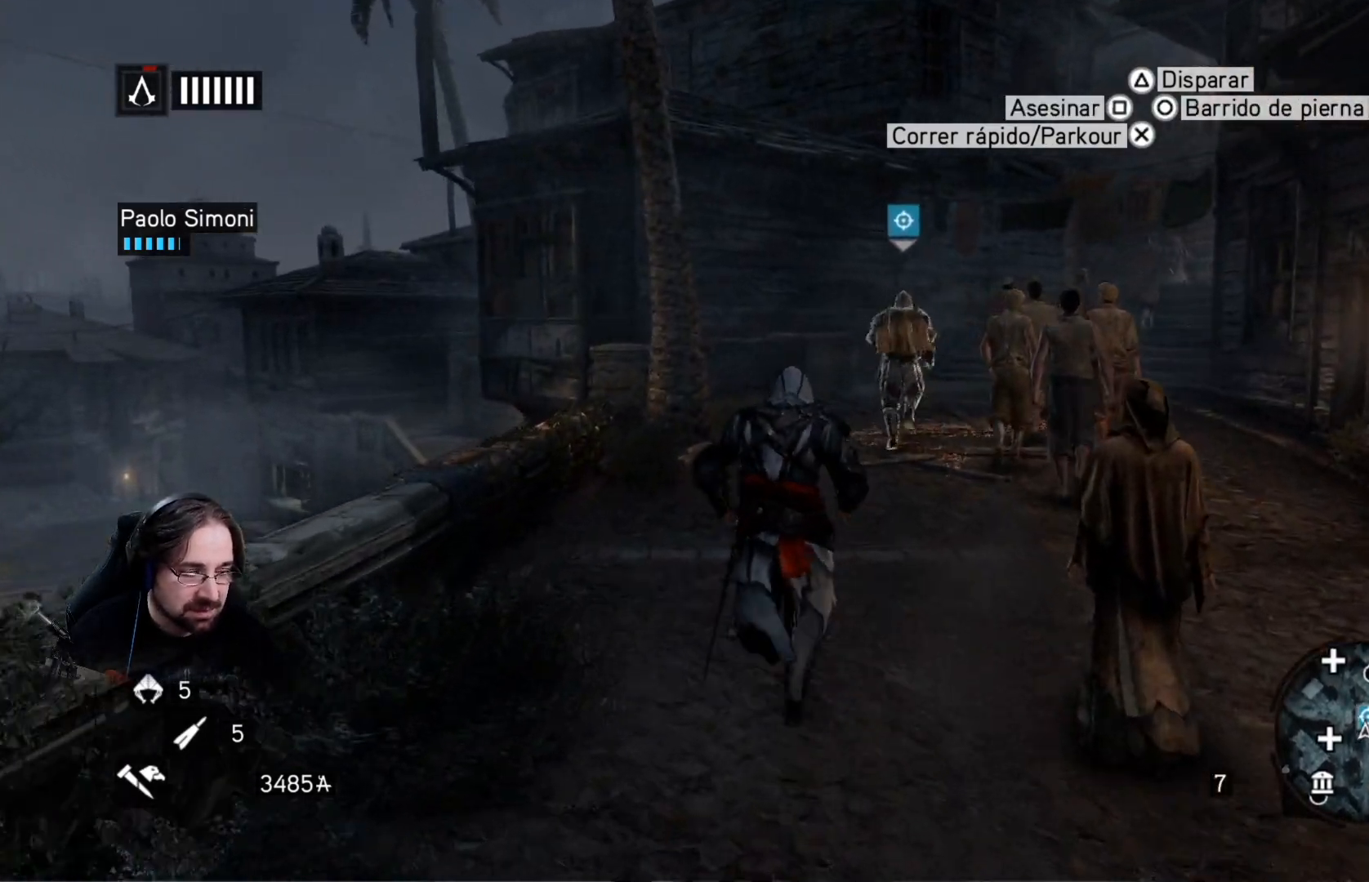
{"buttons": ["R2"], "left_stick": "up", "right_stick": "right", "events": [[467, "right_stick", "right"]]}
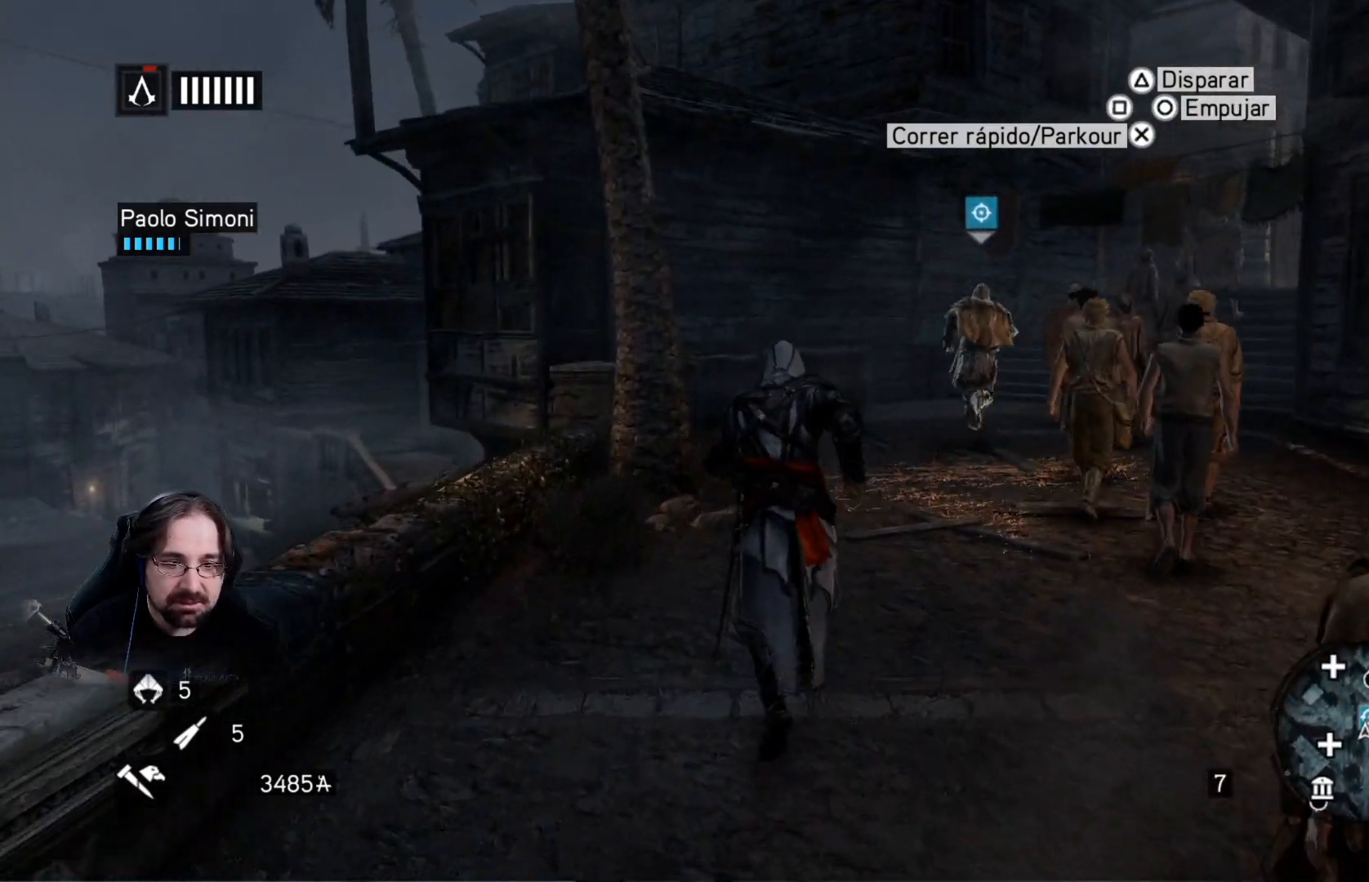
{"buttons": ["R2"], "left_stick": "up", "right_stick": "right", "events": []}
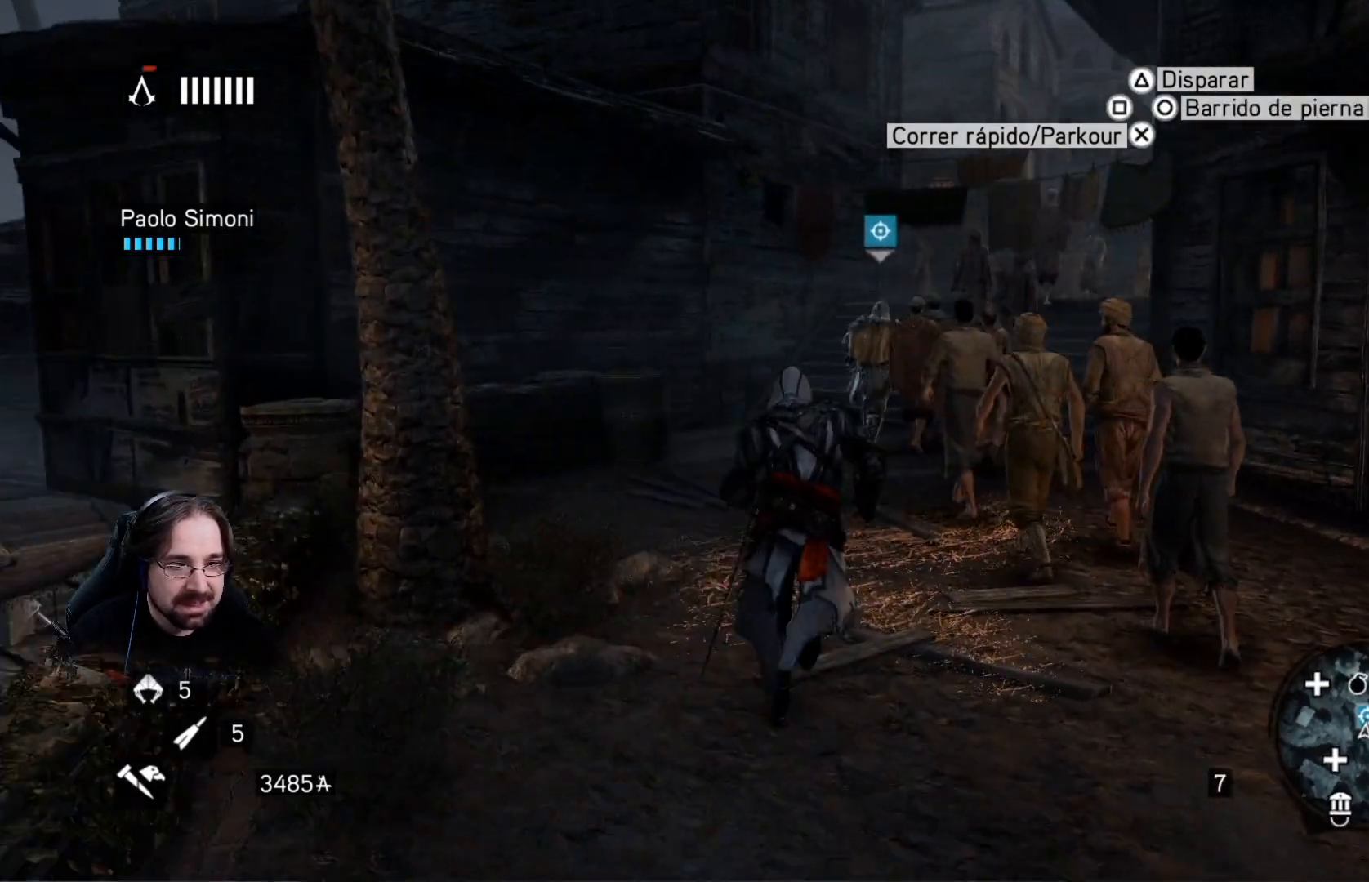
{"buttons": ["R2"], "left_stick": "up", "right_stick": "center", "events": [[33, "right_stick", "center"]]}
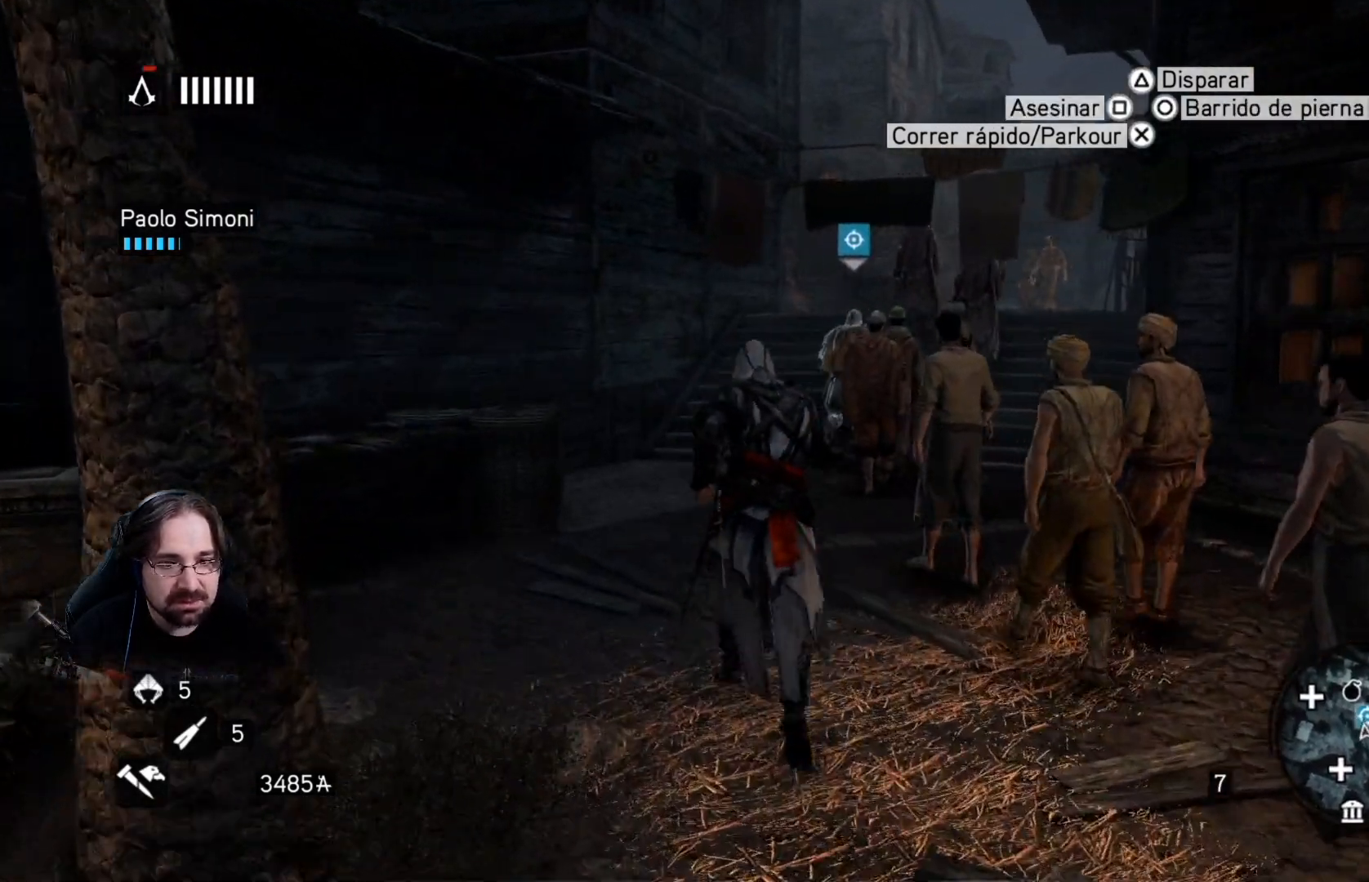
{"buttons": ["R2"], "left_stick": "up", "right_stick": "center", "events": []}
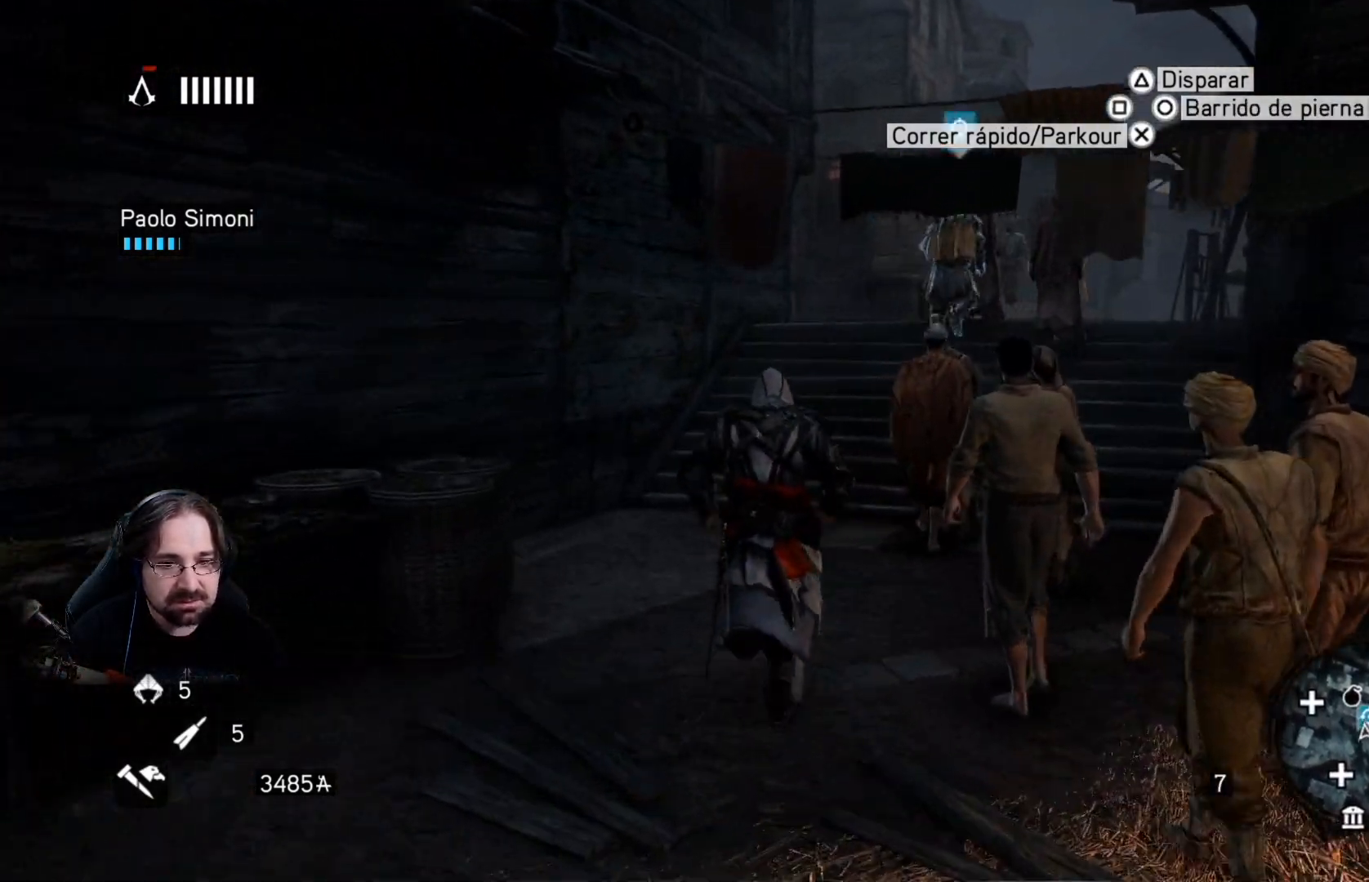
{"buttons": ["R2"], "left_stick": "up", "right_stick": "center", "events": [[133, "right_stick", "right"], [467, "right_stick", "center"]]}
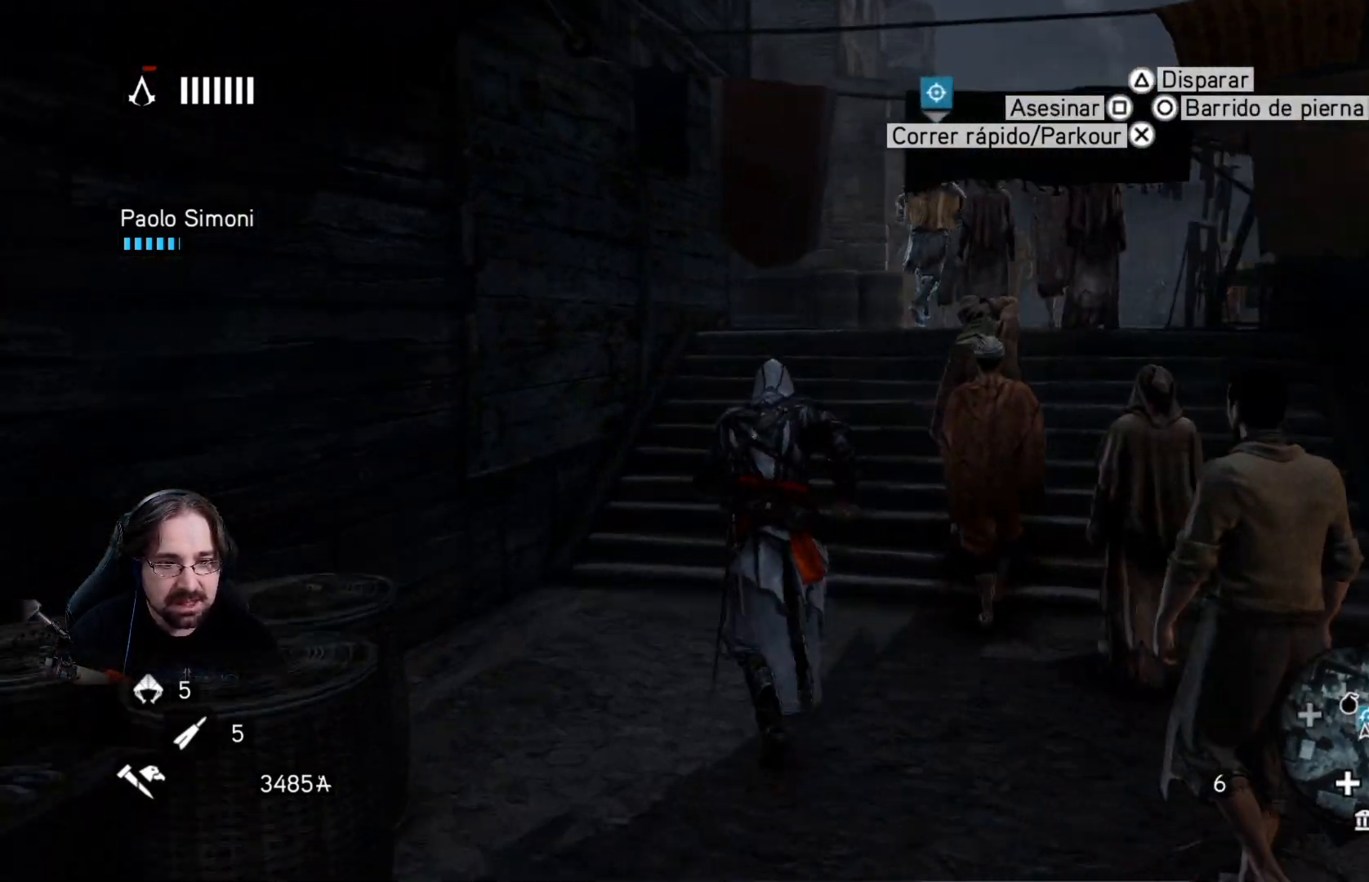
{"buttons": ["R2"], "left_stick": "up", "right_stick": "center", "events": []}